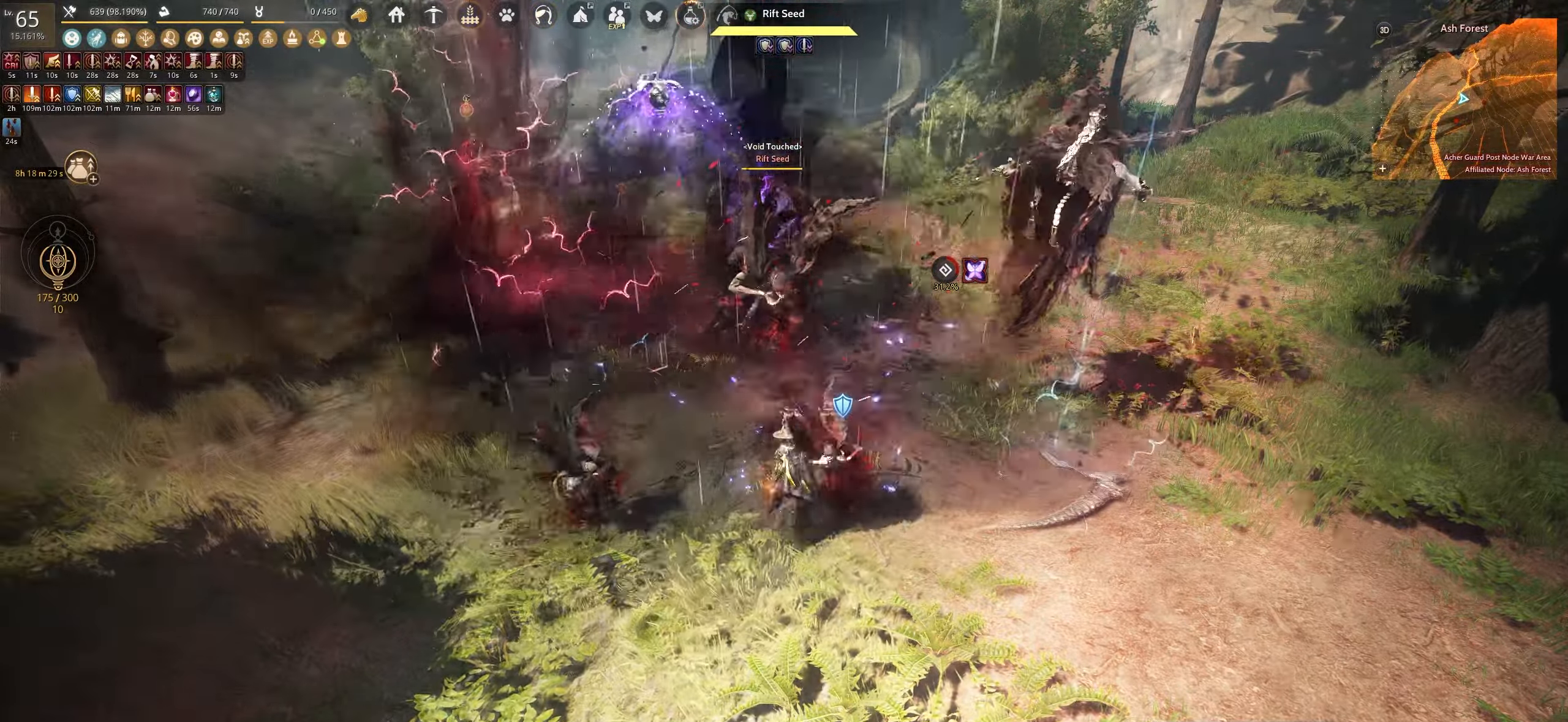
Gameplay with keyboard and mouse; each line is a JSON object with the keys and mouse buttons held at the frame after it. "events" lists presses ("down") and releases ("up") of "a", "c", "d", "e", "f", "q", "s", "shift", "space", "tab", "w", "x", "z", "mouse_left" and "mouse_right" between this image and that frame as [ms after this image, input, new state], when the widget could be followed in between. "mouse_left", "mouse_right" = the "left", "right" buttons of the "mouse" list. No other keys are recorded. Mouse movement is not recorded.
{"keys": [], "mouse": [], "events": [[100, "q", "down"], [450, "q", "up"]]}
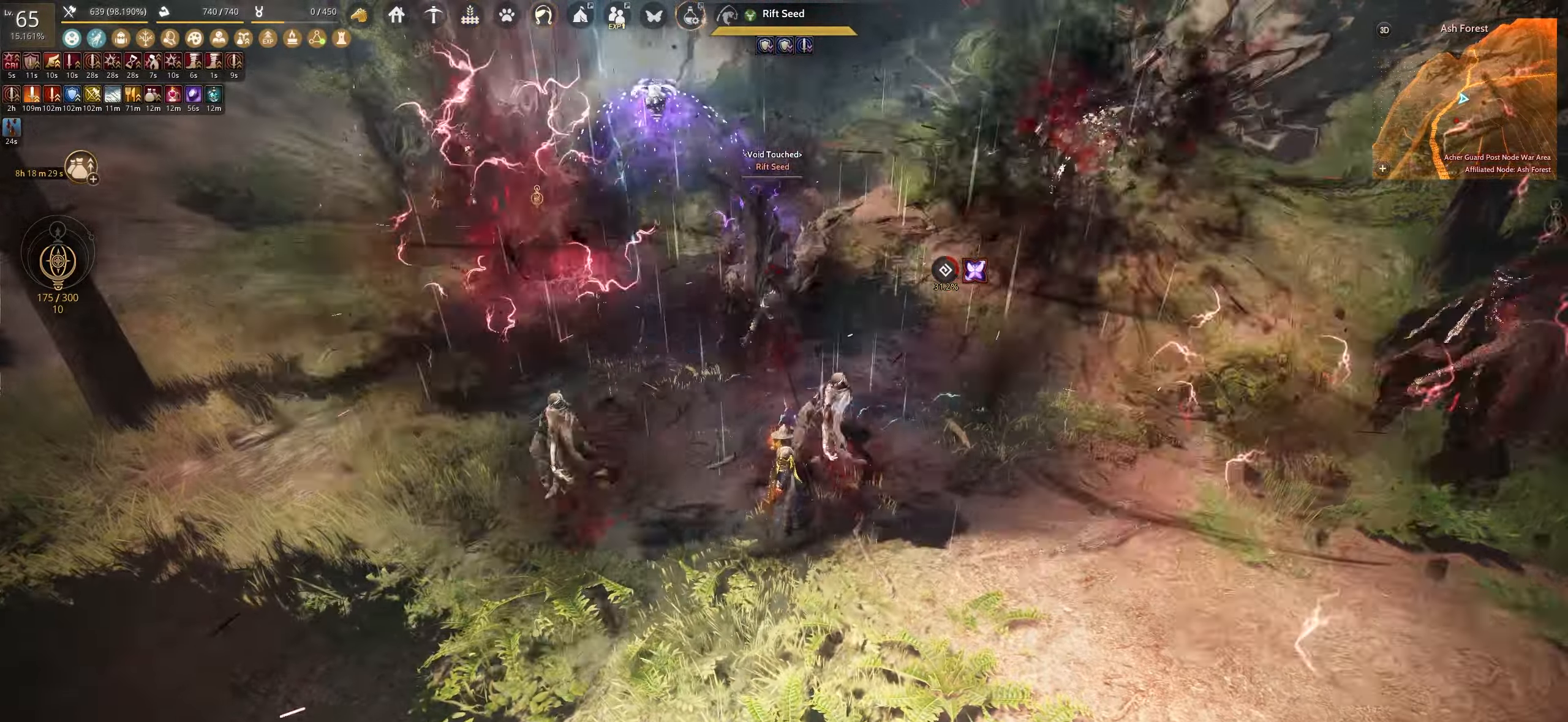
{"keys": [], "mouse": [], "events": []}
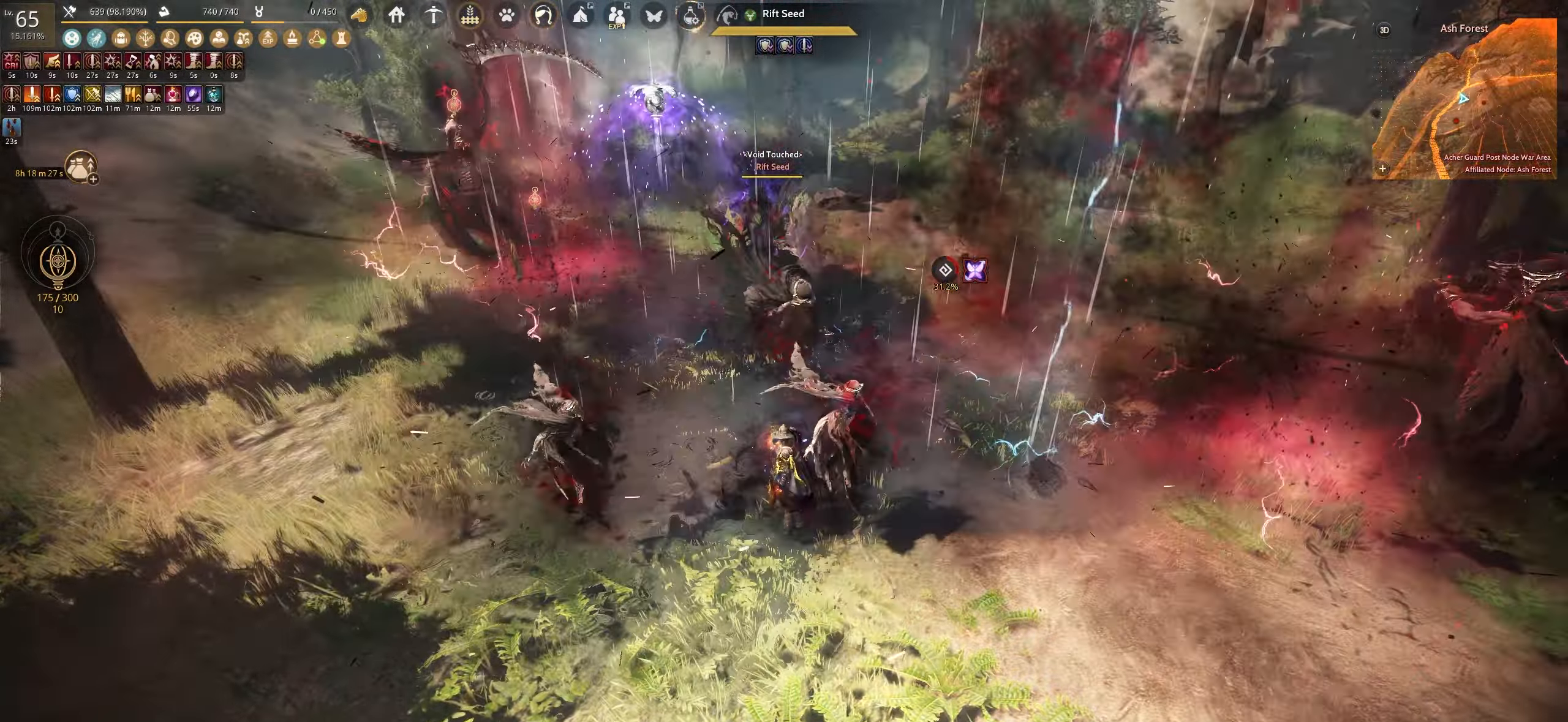
{"keys": ["e"], "mouse": [], "events": [[250, "e", "down"]]}
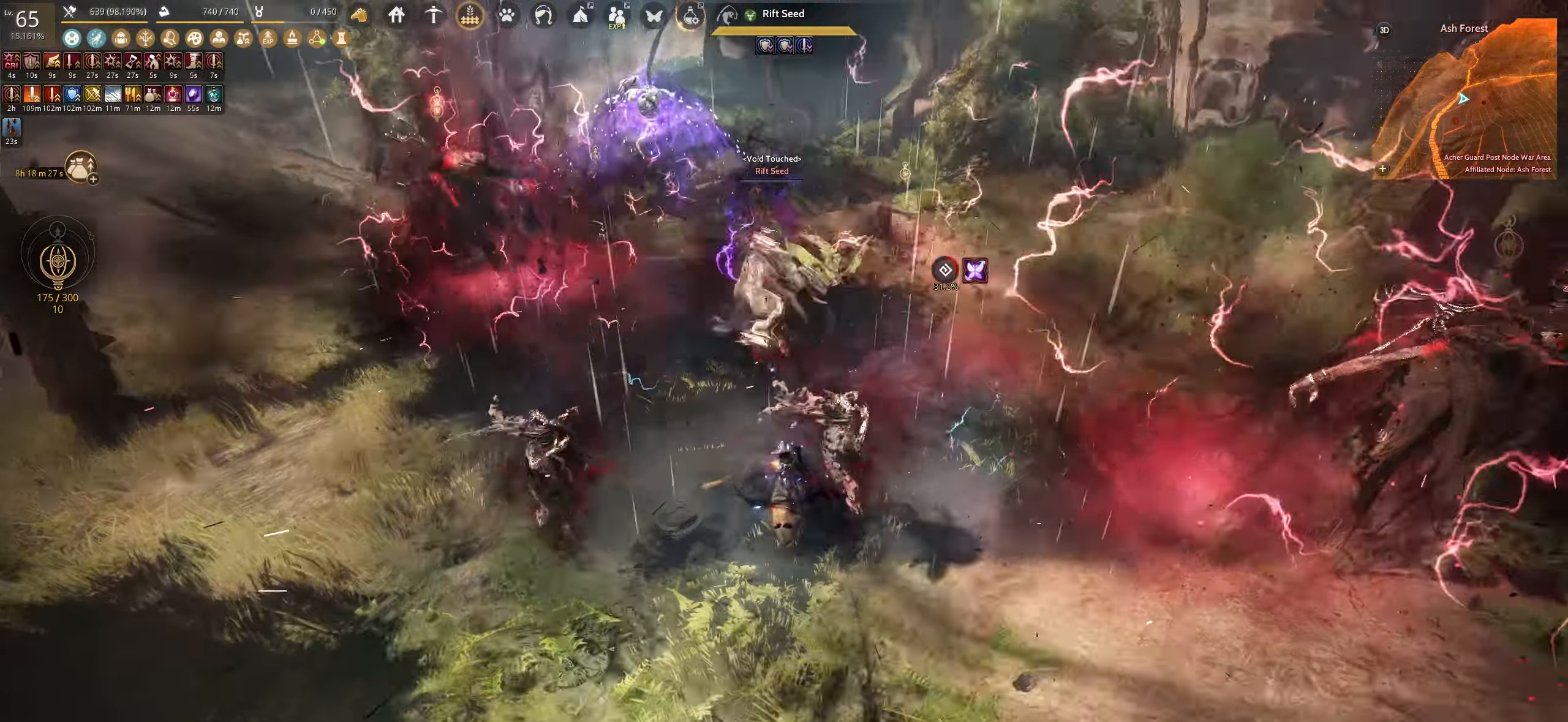
{"keys": ["q", "shift"], "mouse": [], "events": [[17, "e", "up"], [133, "q", "down"], [133, "shift", "down"]]}
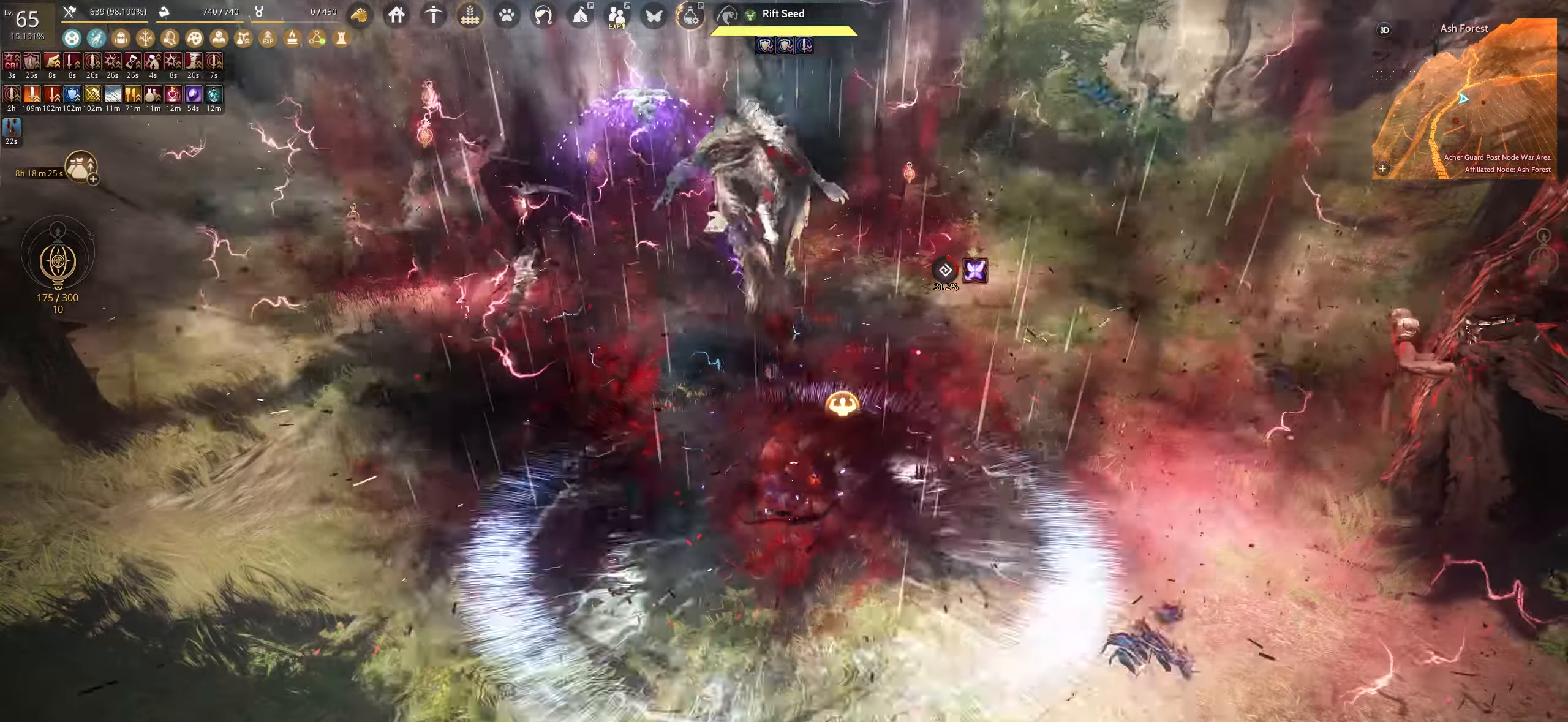
{"keys": ["q", "shift"], "mouse": [], "events": []}
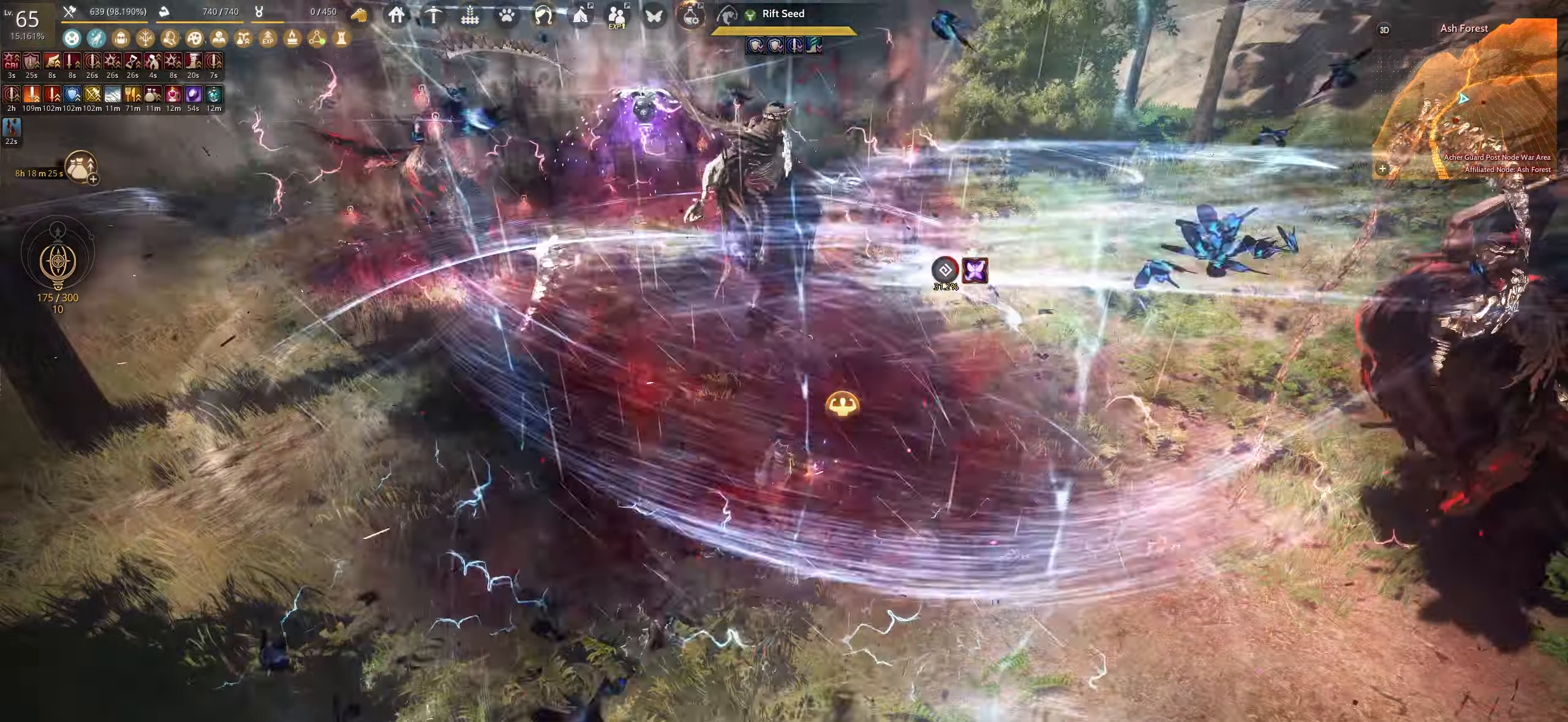
{"keys": [], "mouse": [], "events": [[200, "q", "up"], [267, "shift", "up"]]}
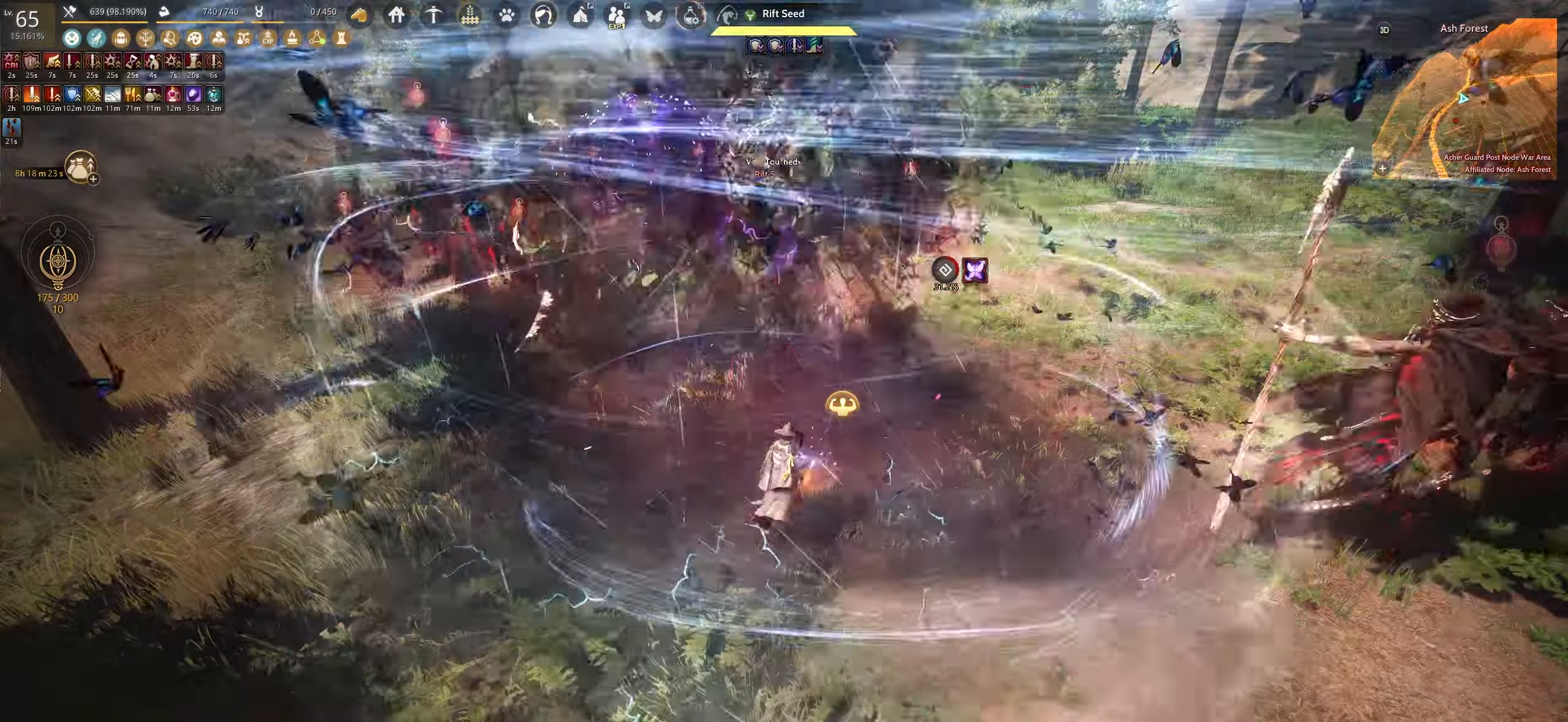
{"keys": [], "mouse": [], "events": []}
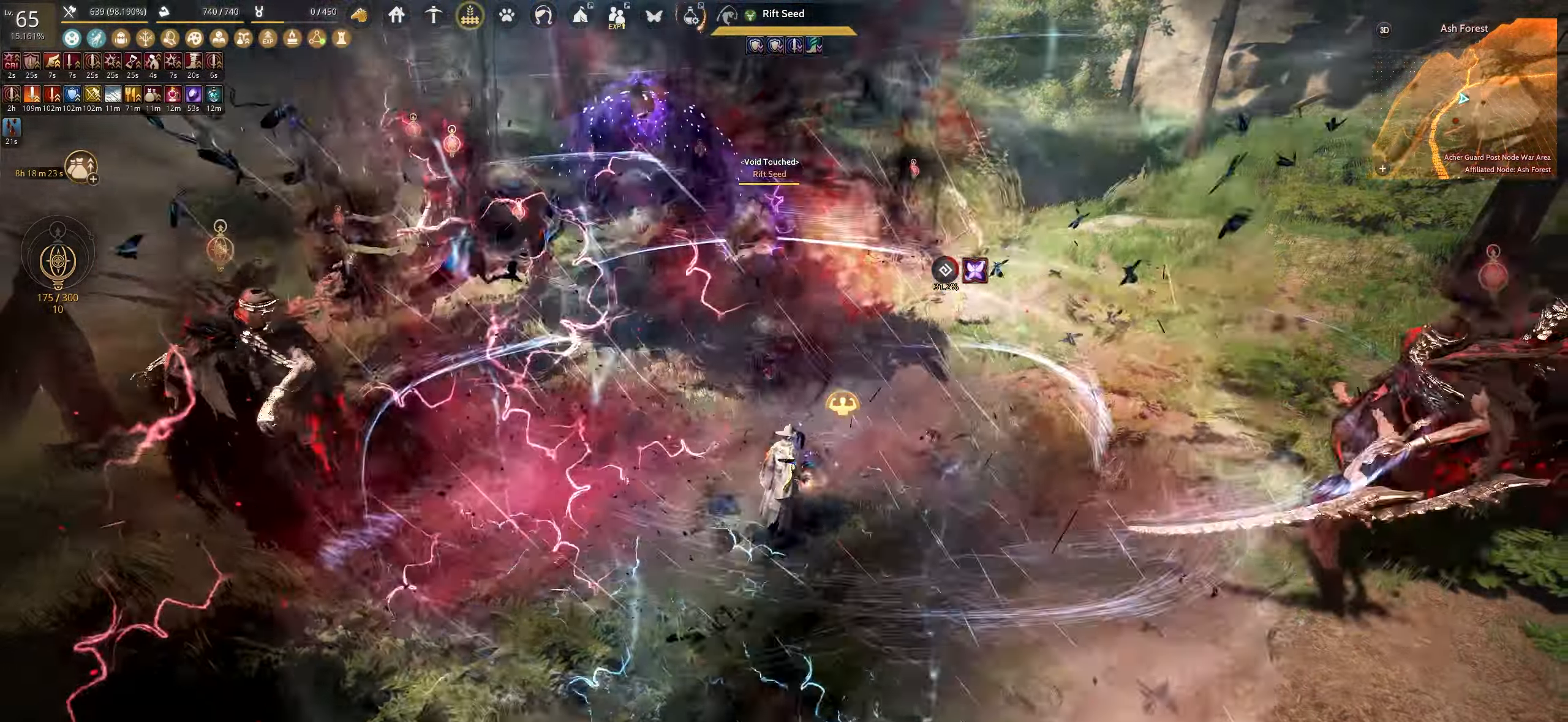
{"keys": [], "mouse": [], "events": []}
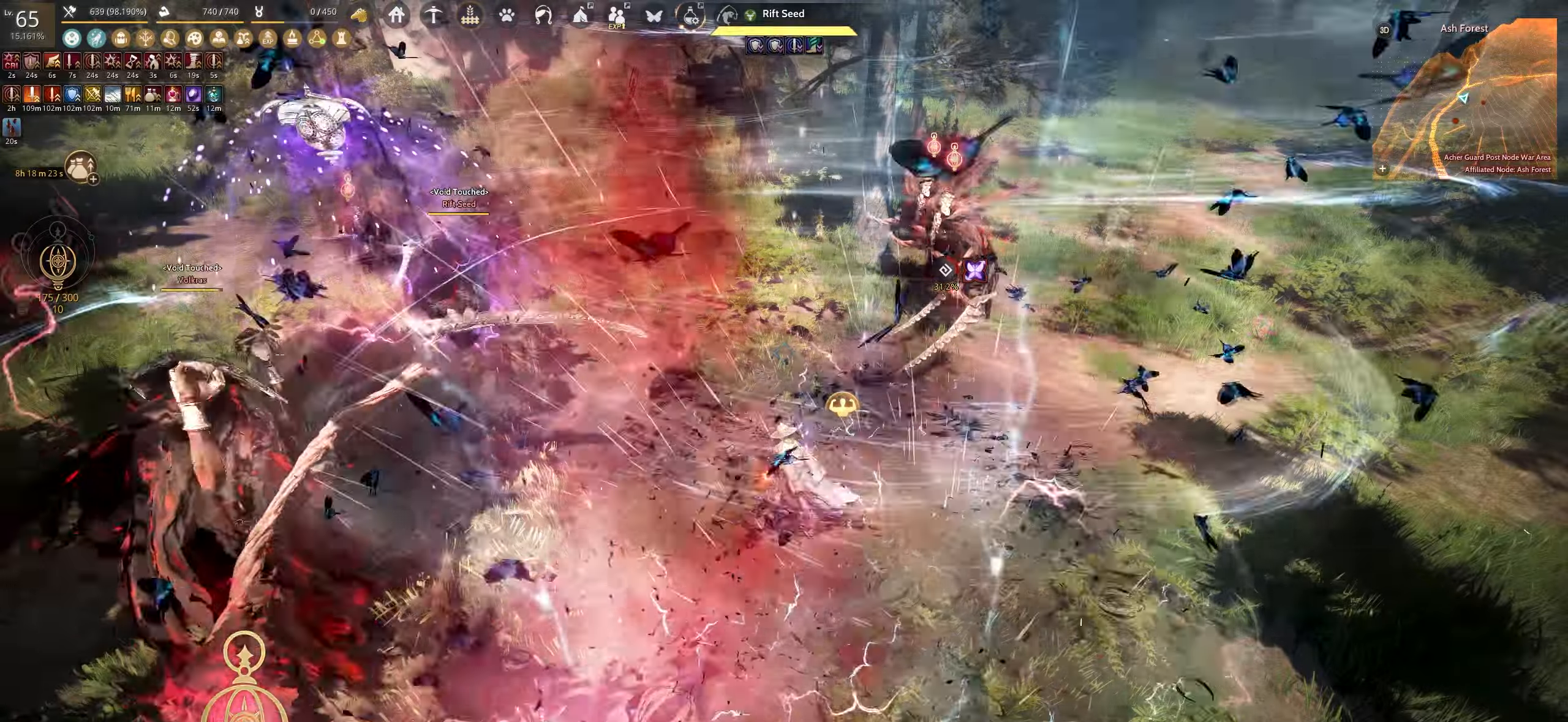
{"keys": [], "mouse": [], "events": []}
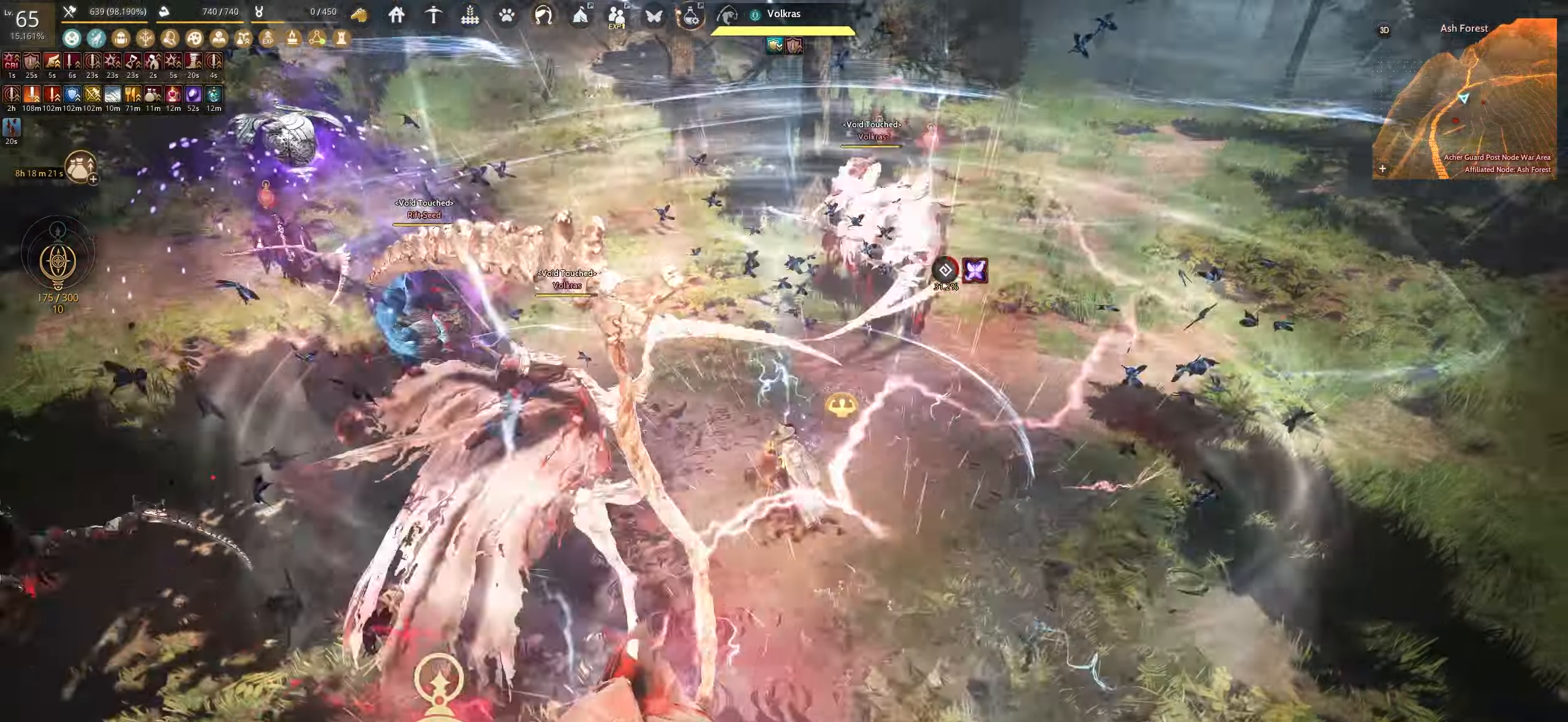
{"keys": ["s", "shift"], "mouse": [], "events": [[433, "shift", "down"], [450, "s", "down"]]}
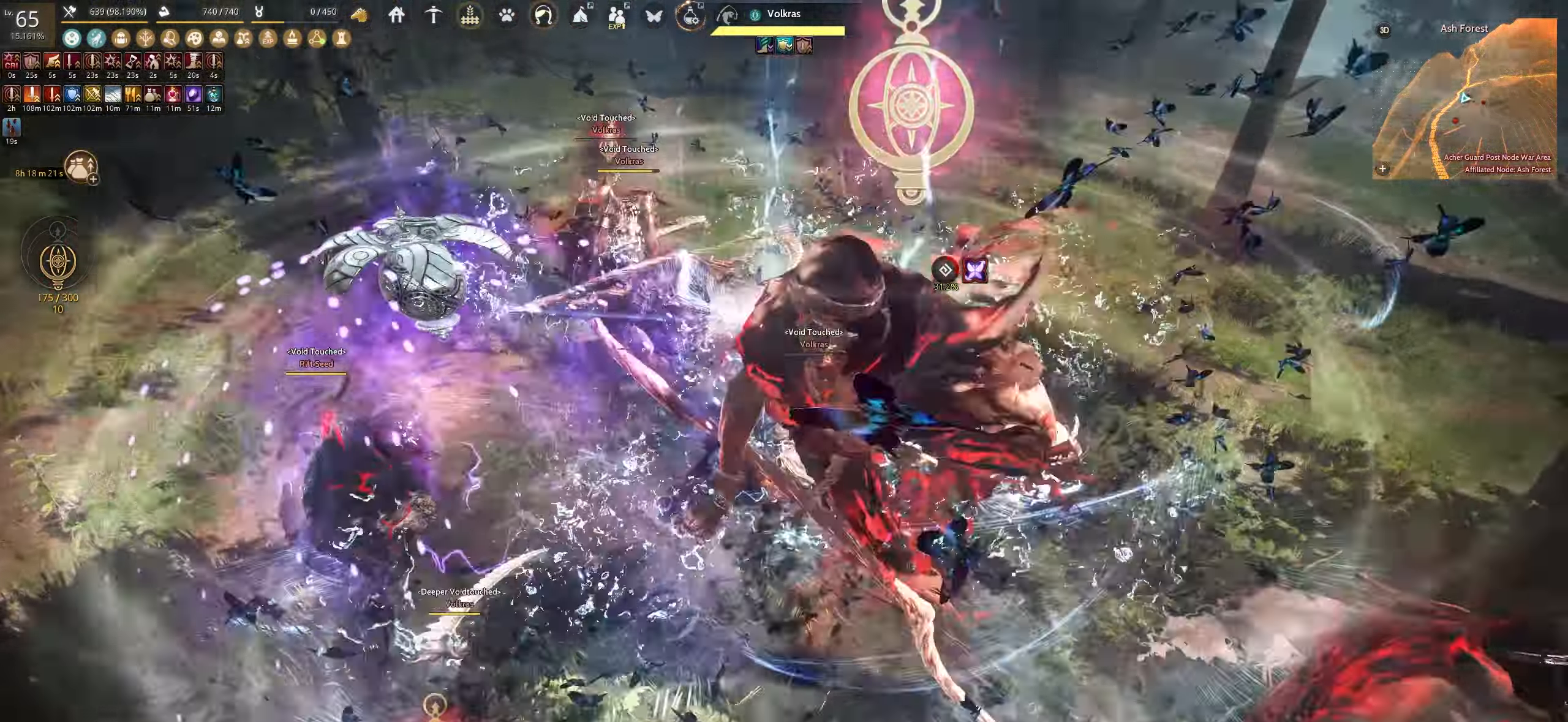
{"keys": ["s", "shift"], "mouse": [], "events": []}
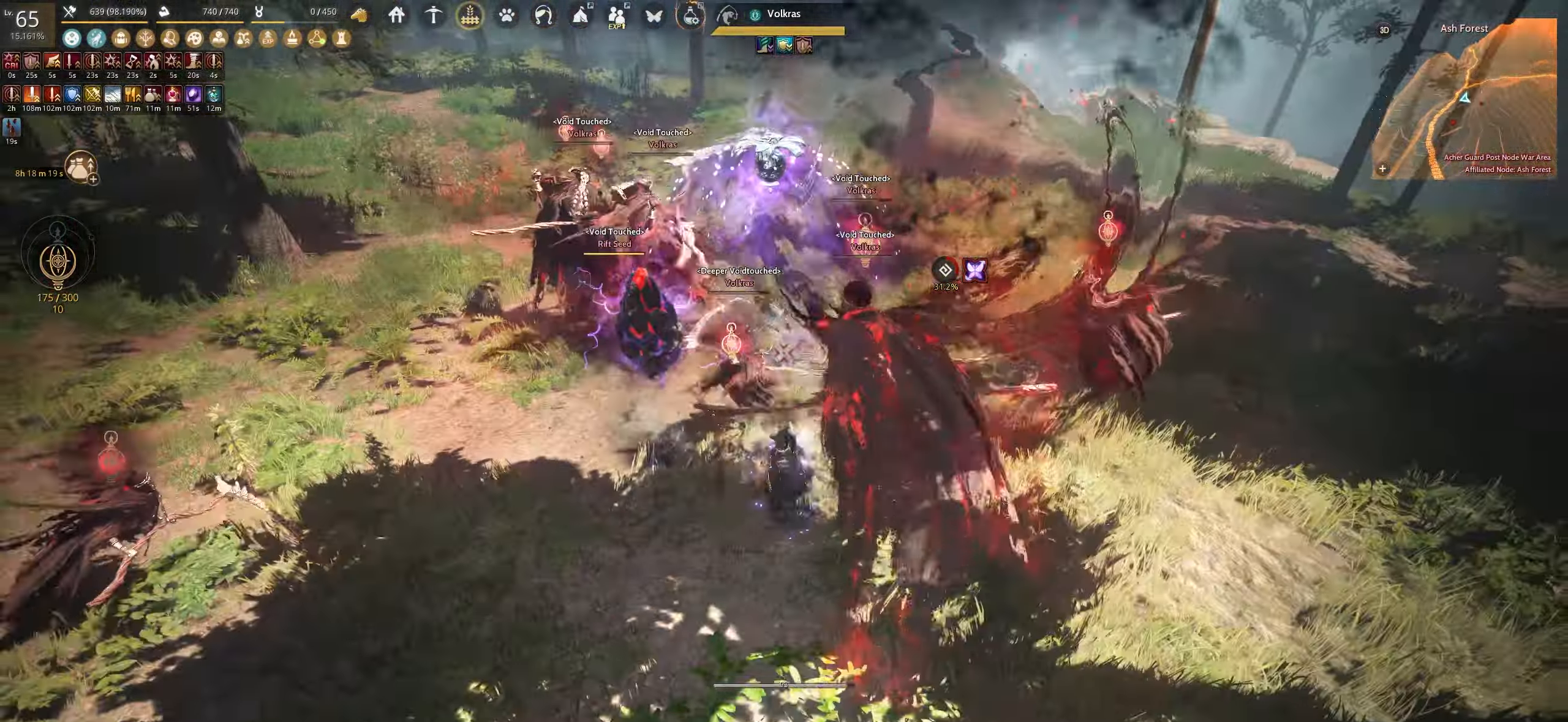
{"keys": ["e", "s"], "mouse": [], "events": [[217, "shift", "up"], [250, "e", "down"]]}
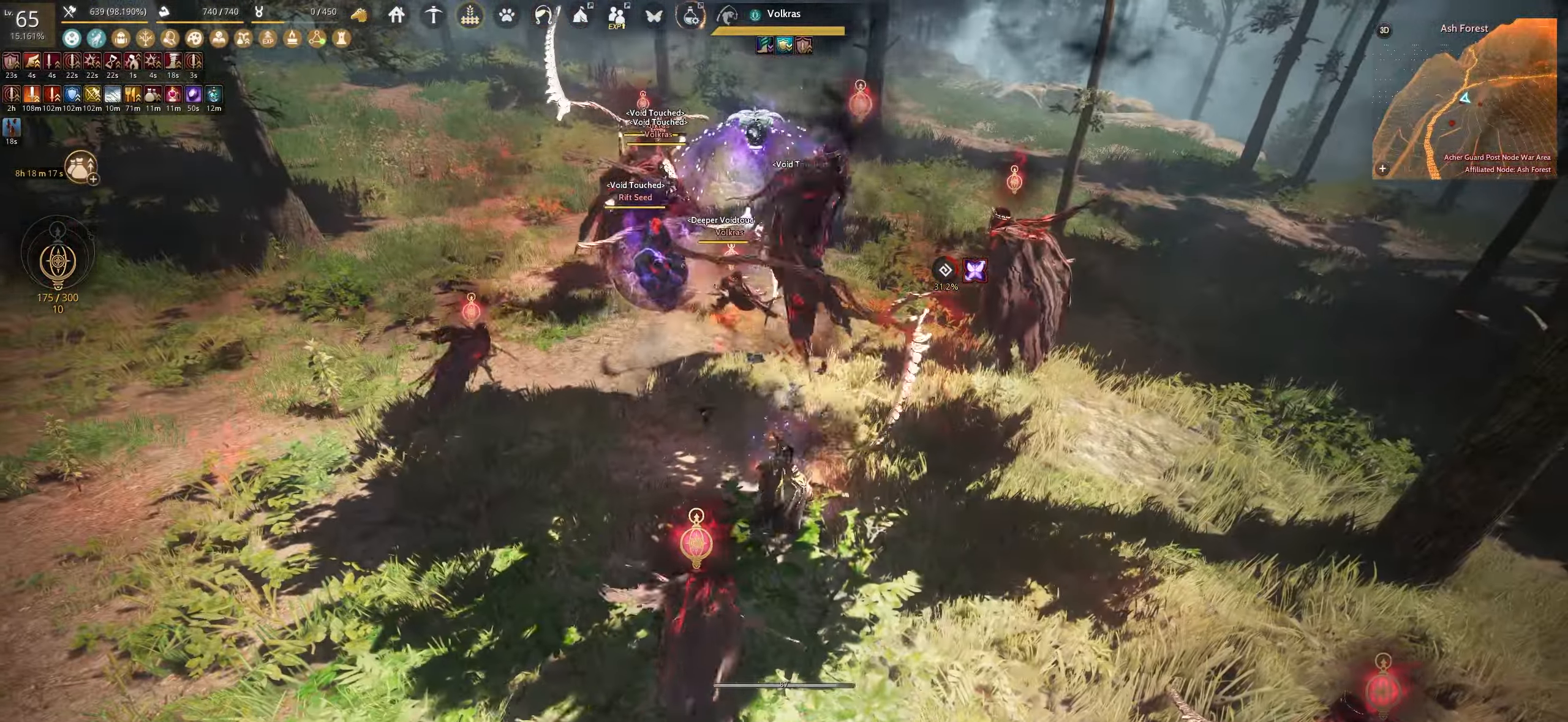
{"keys": ["s"], "mouse": ["left"], "events": [[100, "mouse_left", "down"], [133, "e", "up"]]}
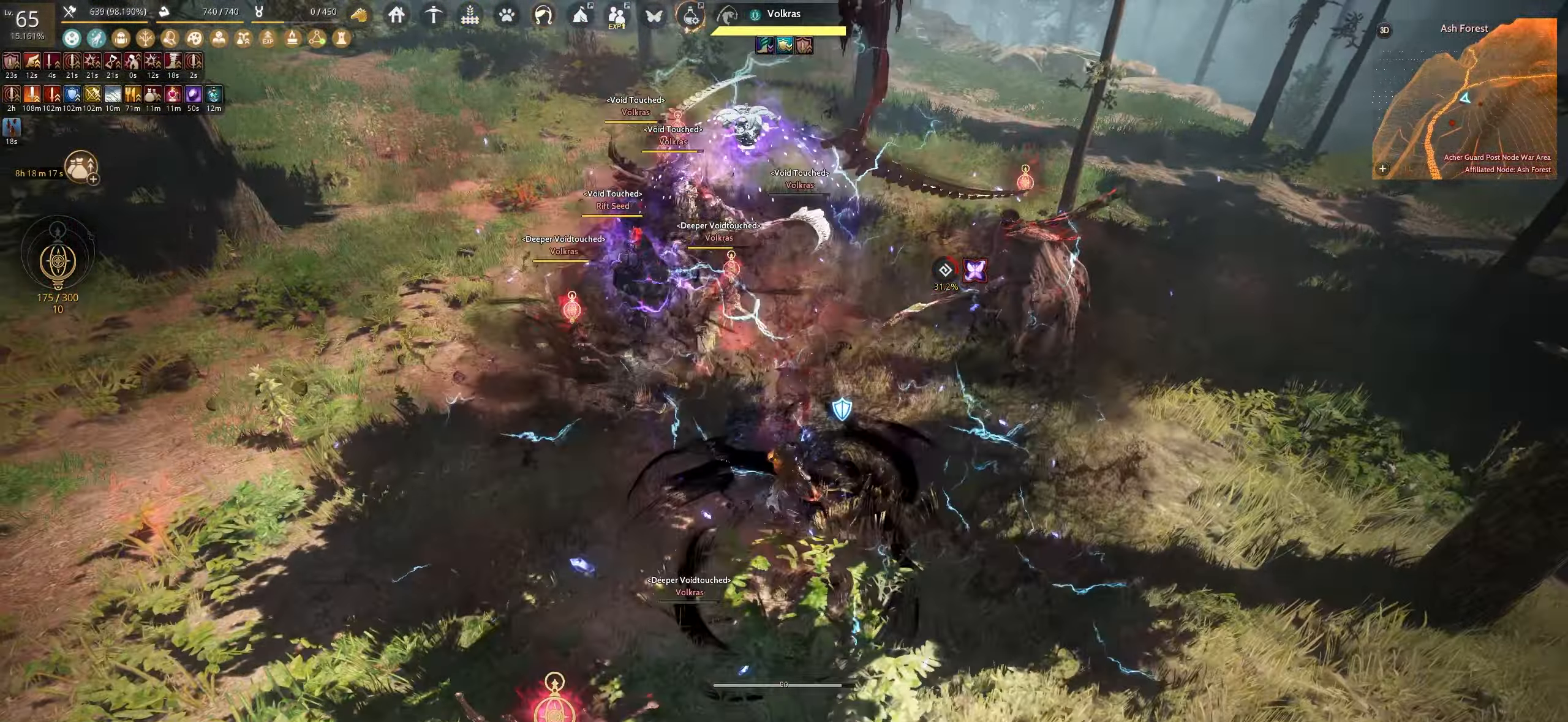
{"keys": ["f"], "mouse": [], "events": [[67, "mouse_left", "up"], [67, "s", "up"], [117, "f", "down"]]}
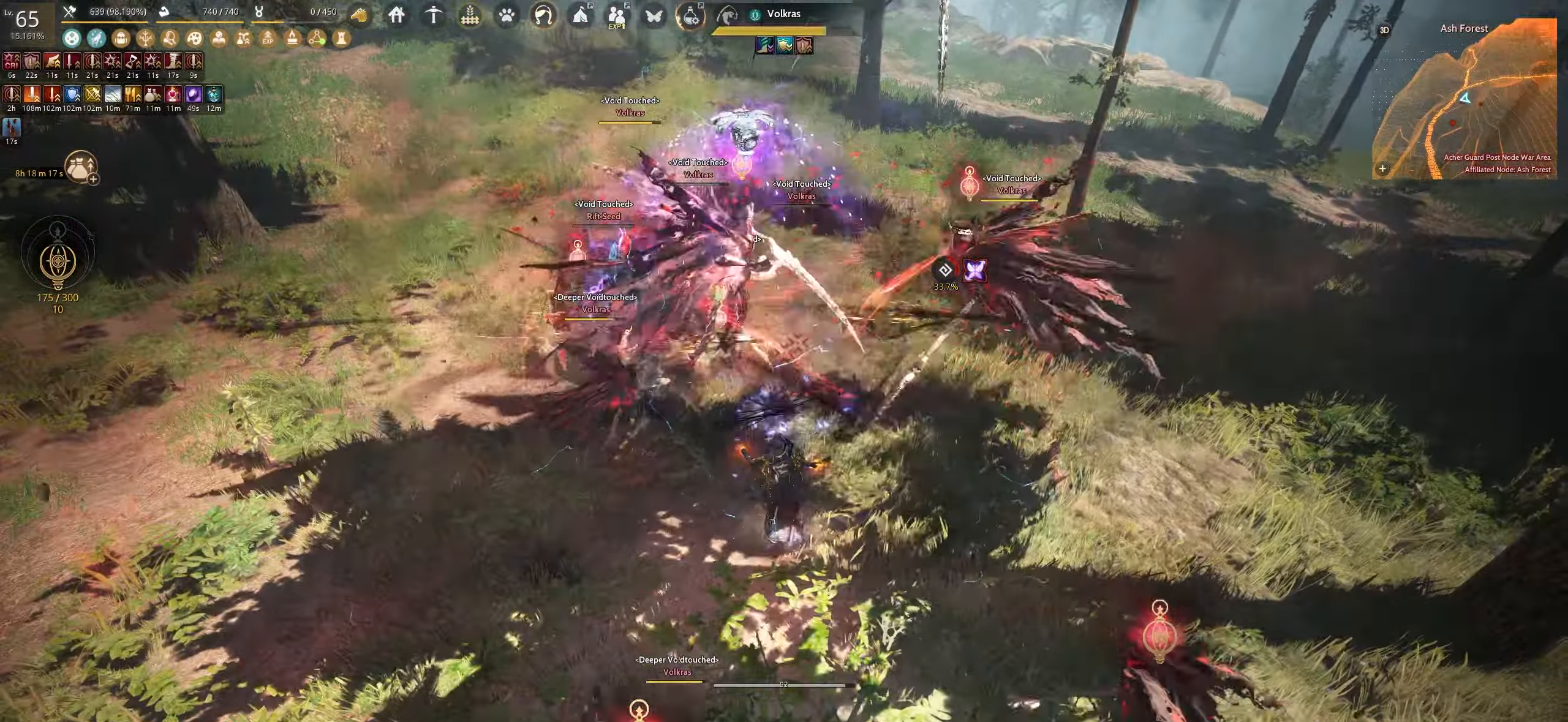
{"keys": ["f"], "mouse": [], "events": []}
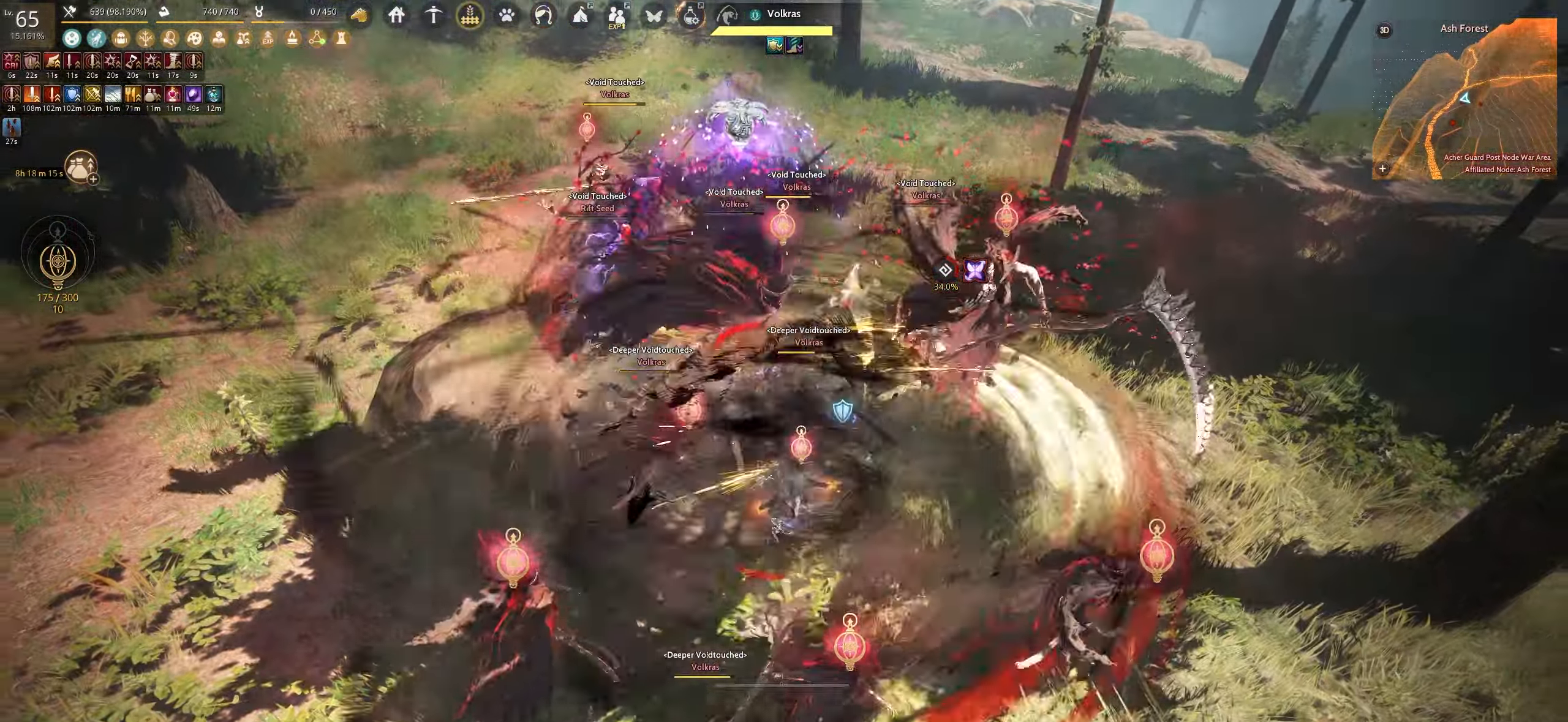
{"keys": [], "mouse": [], "events": [[433, "f", "up"]]}
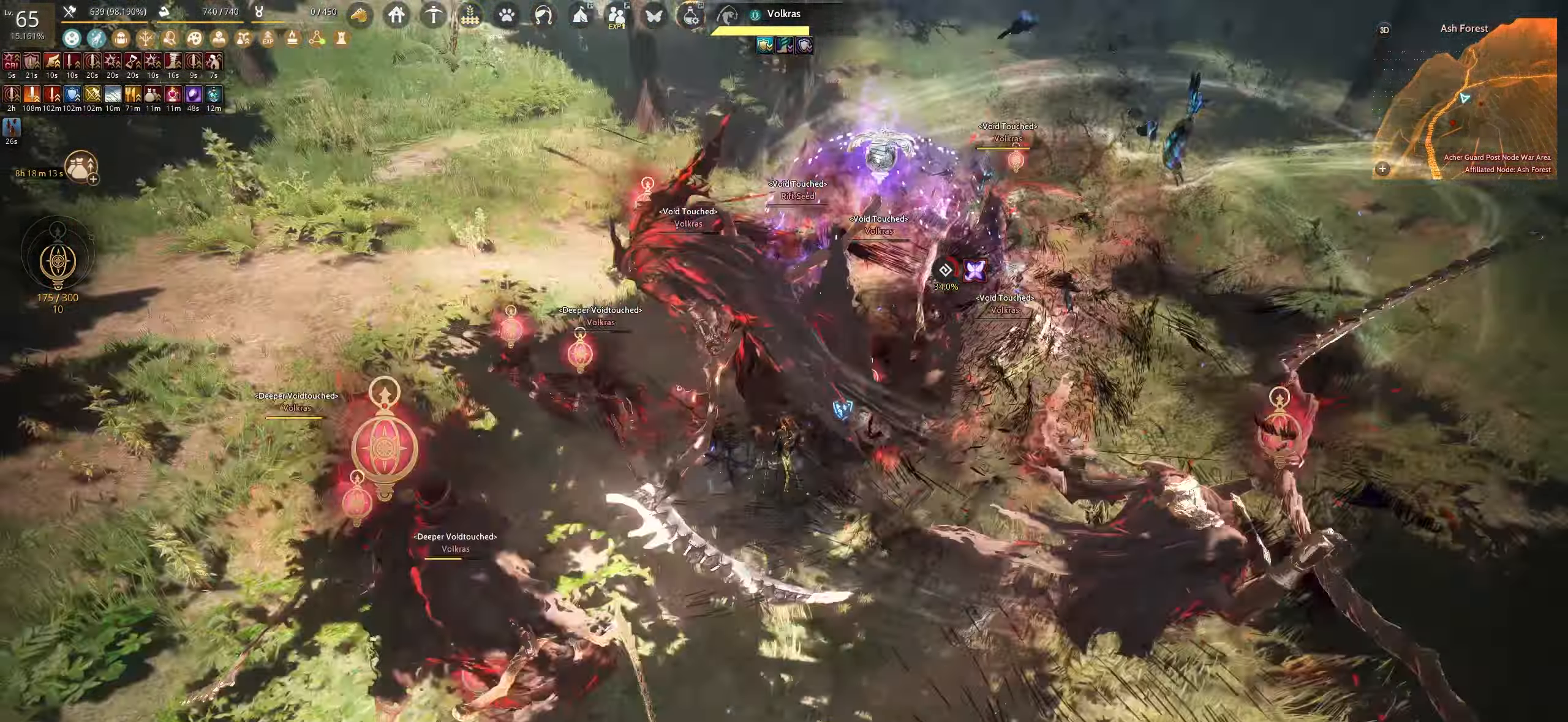
{"keys": ["s", "shift"], "mouse": [], "events": [[267, "shift", "down"], [333, "s", "down"]]}
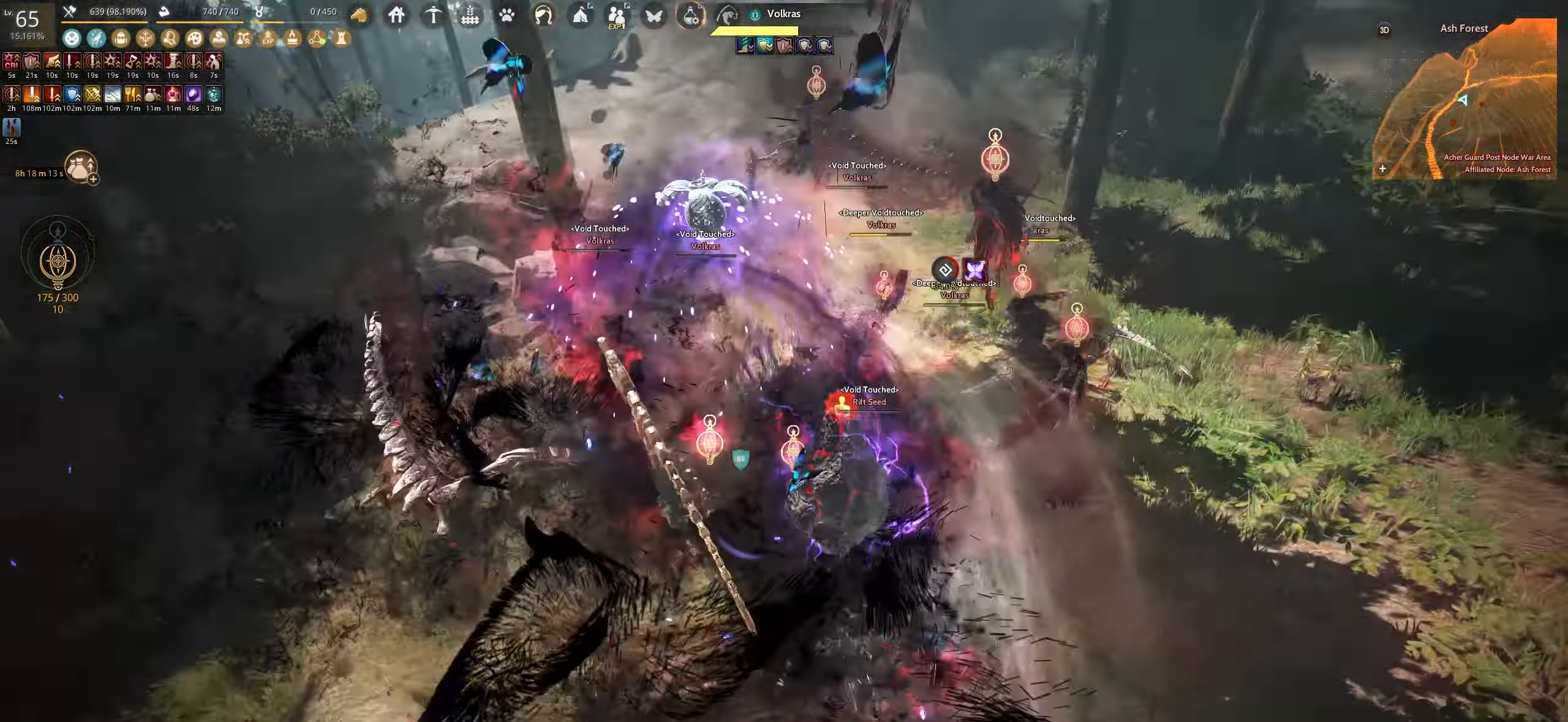
{"keys": ["s", "shift"], "mouse": [], "events": []}
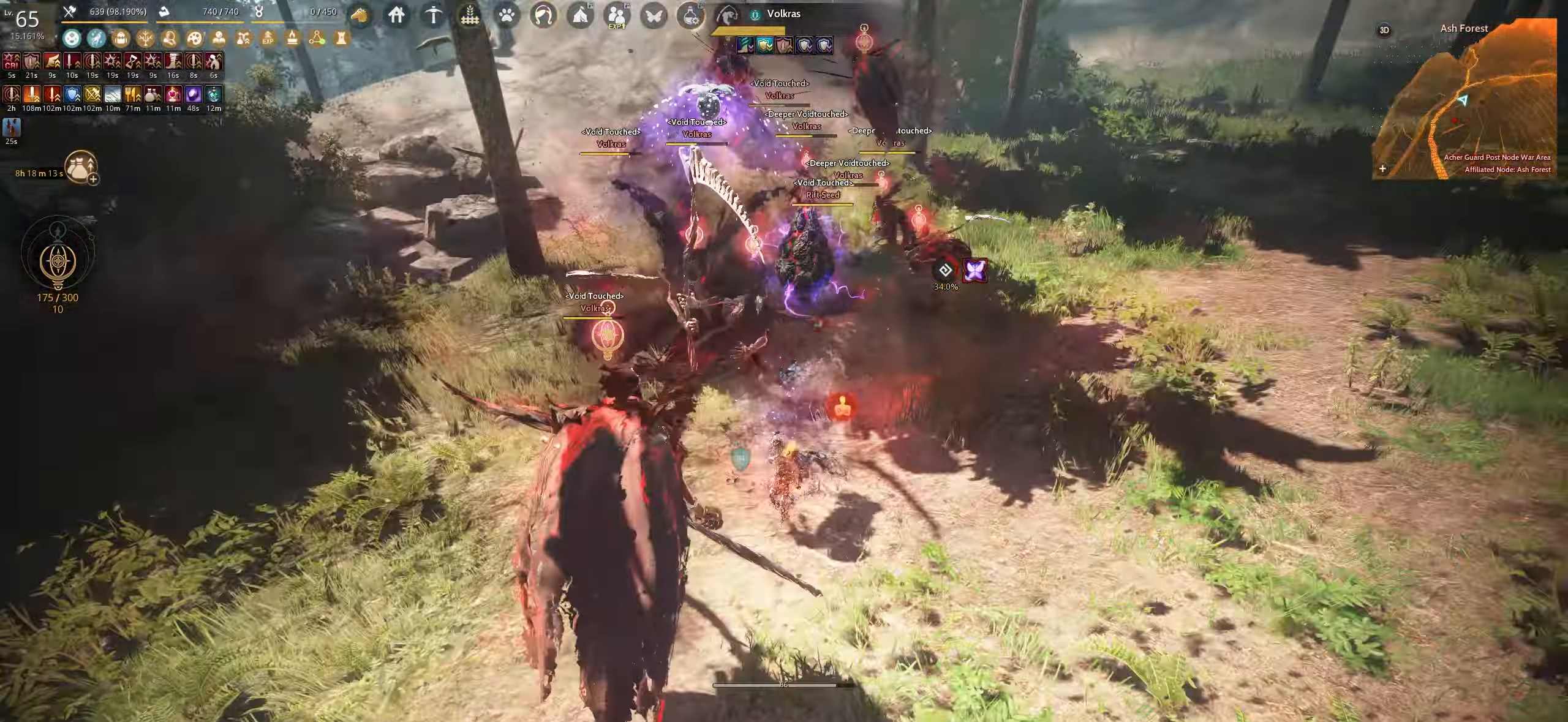
{"keys": ["f", "shift"], "mouse": [], "events": [[167, "s", "up"], [233, "f", "down"]]}
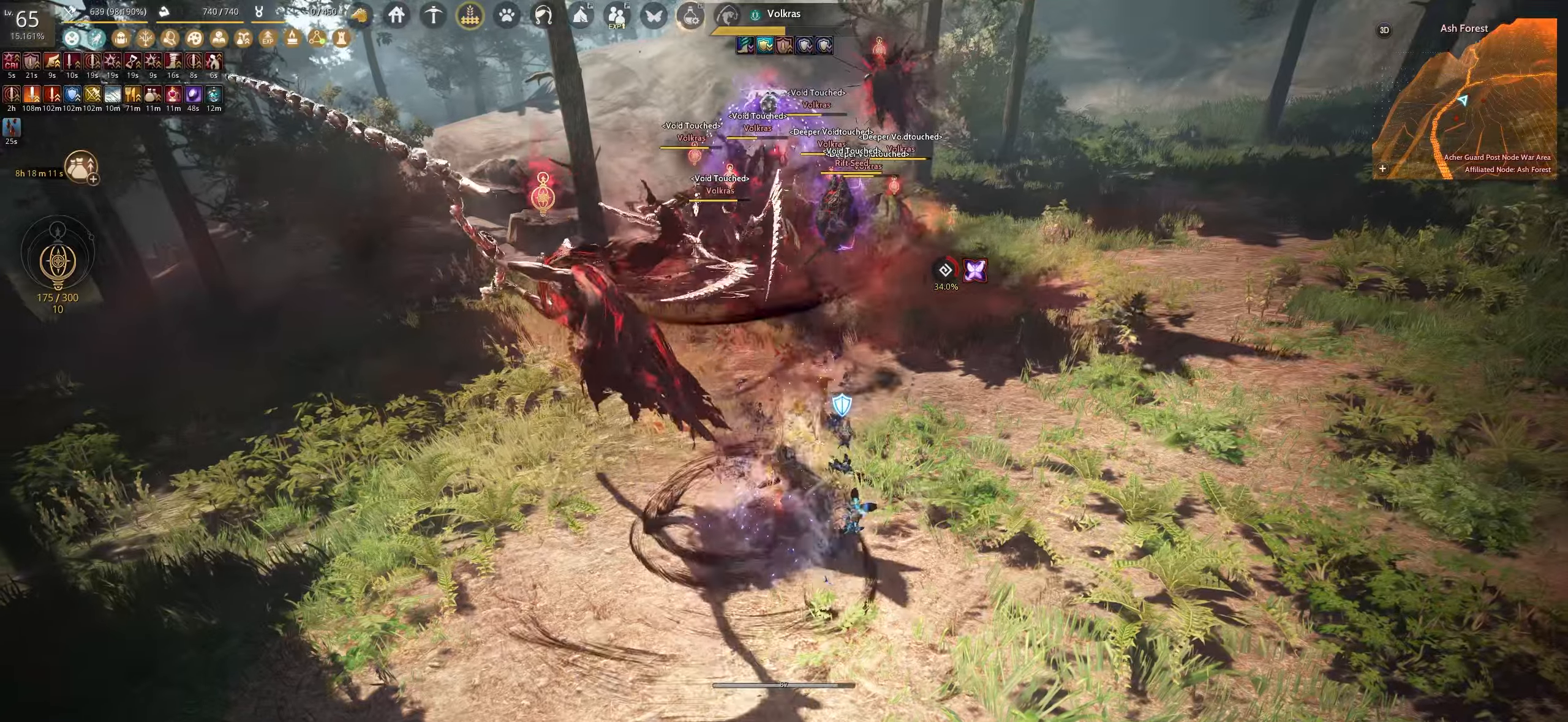
{"keys": ["e", "w"], "mouse": [], "events": [[50, "f", "up"], [50, "shift", "up"], [133, "e", "down"], [133, "w", "down"]]}
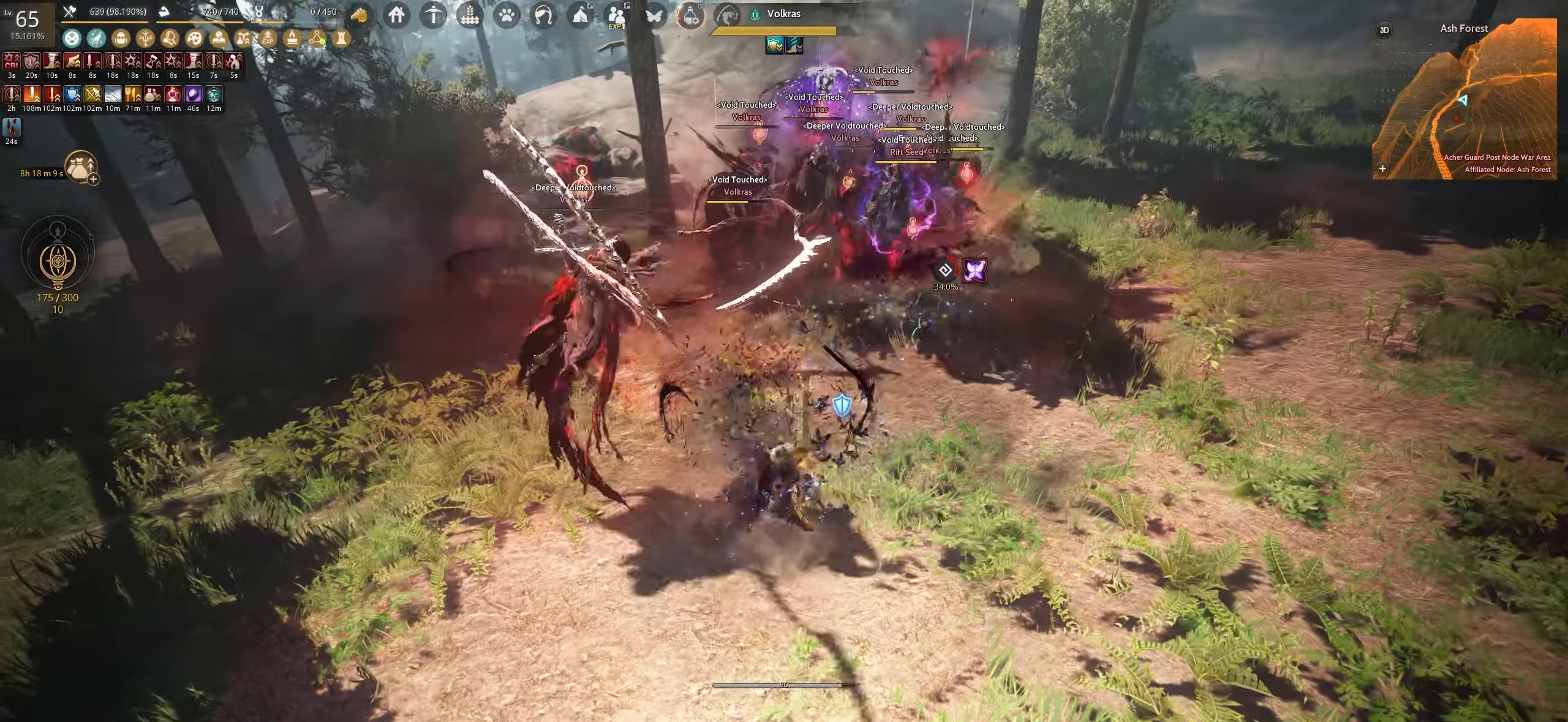
{"keys": ["e"], "mouse": [], "events": [[117, "w", "up"]]}
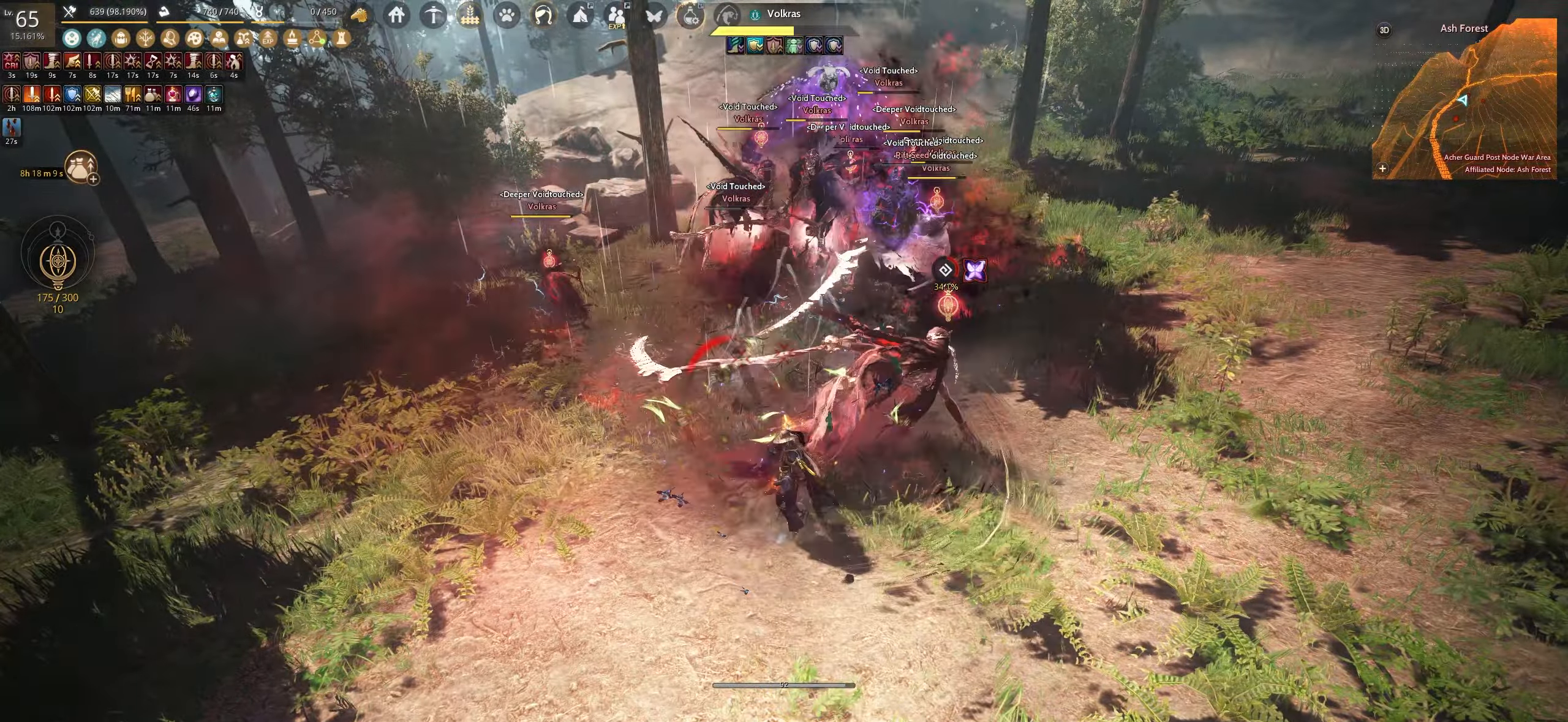
{"keys": ["c", "w"], "mouse": [], "events": [[350, "e", "up"], [433, "w", "down"], [483, "c", "down"]]}
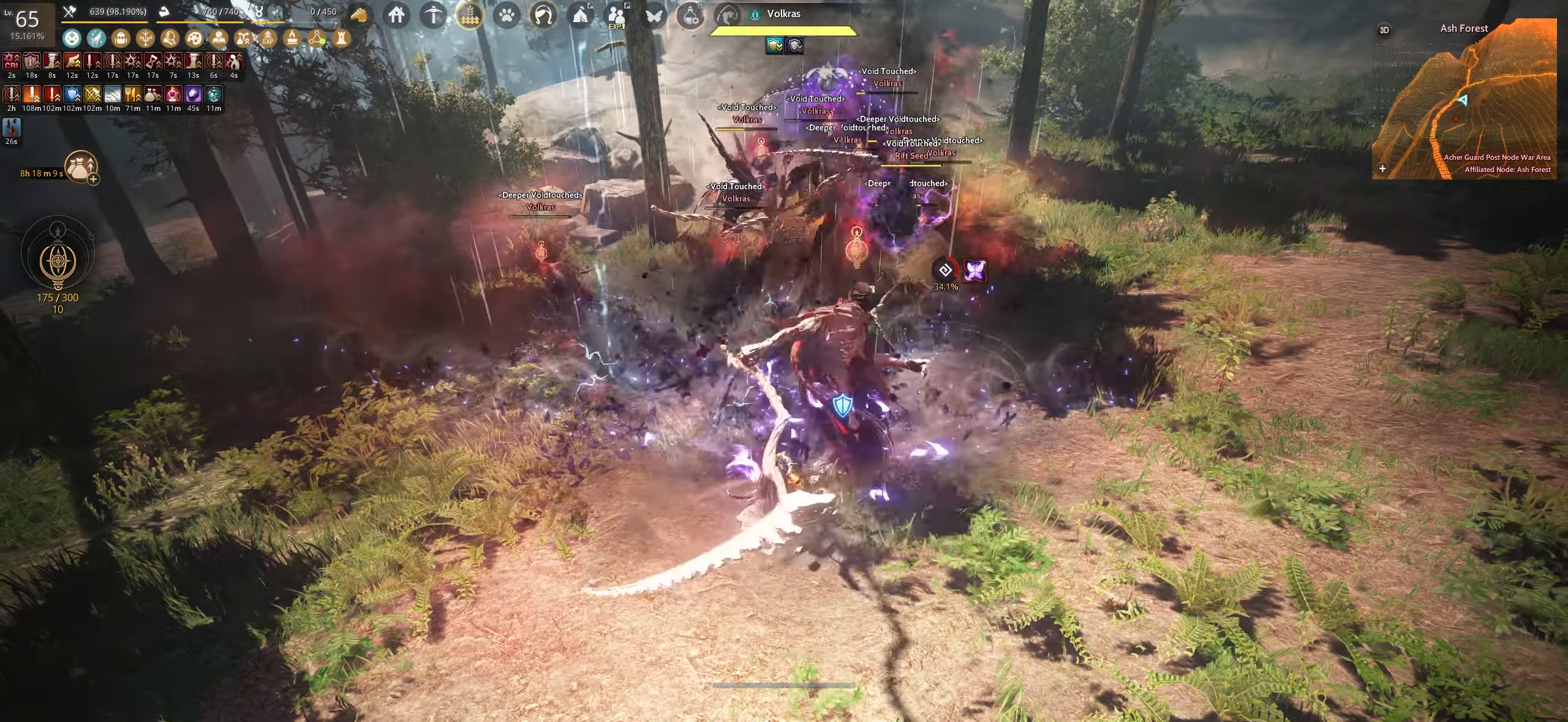
{"keys": ["space"], "mouse": [], "events": [[267, "c", "up"], [267, "w", "up"], [350, "space", "down"]]}
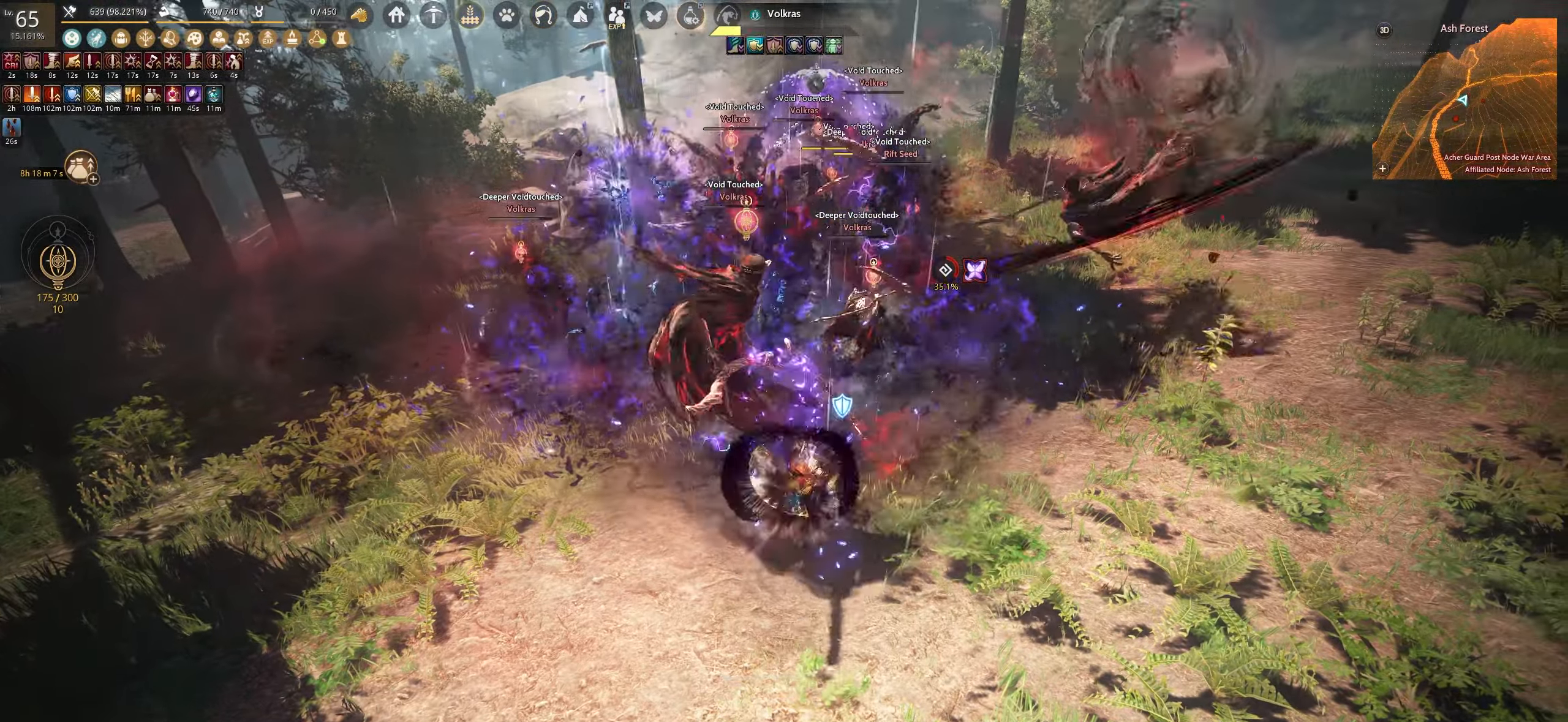
{"keys": ["space"], "mouse": [], "events": []}
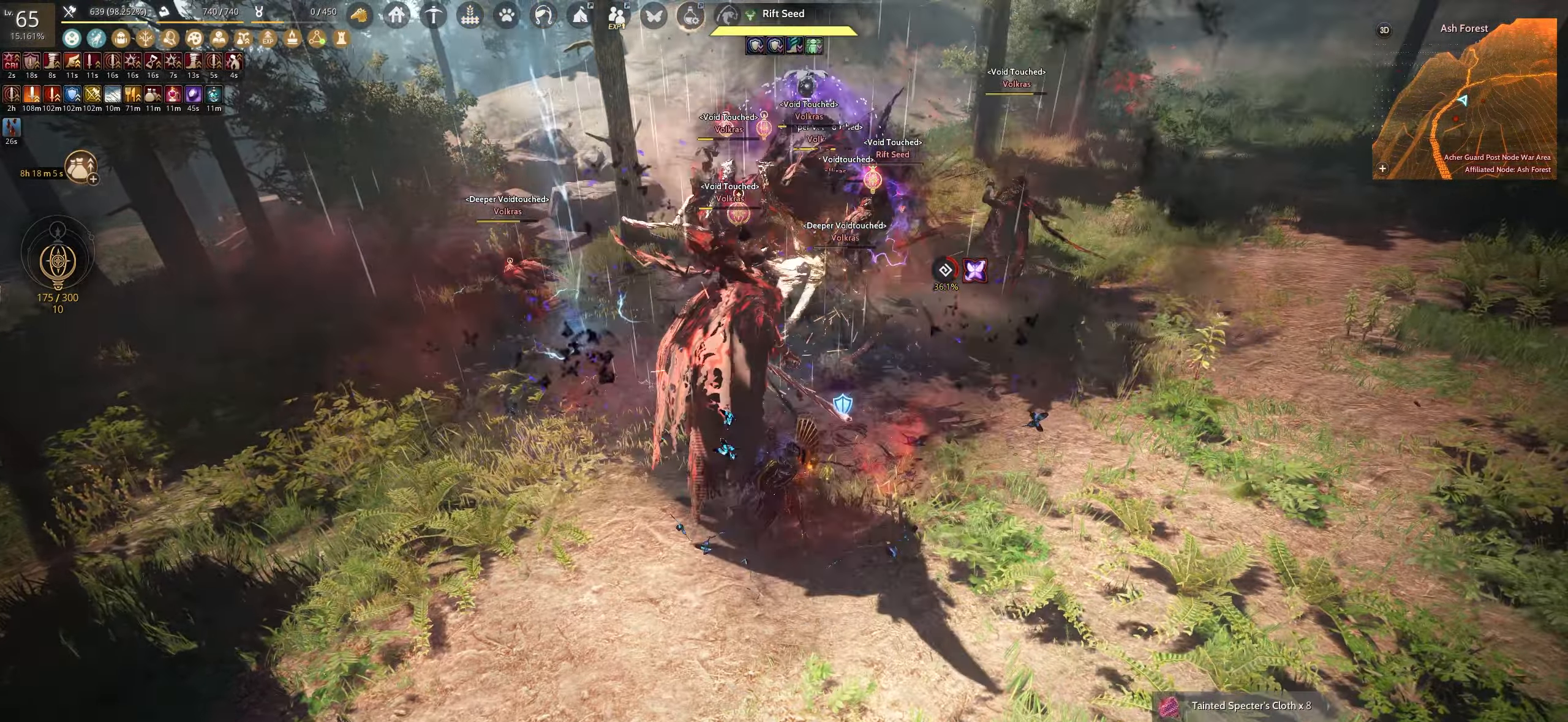
{"keys": ["shift"], "mouse": [], "events": [[483, "shift", "down"], [483, "space", "up"]]}
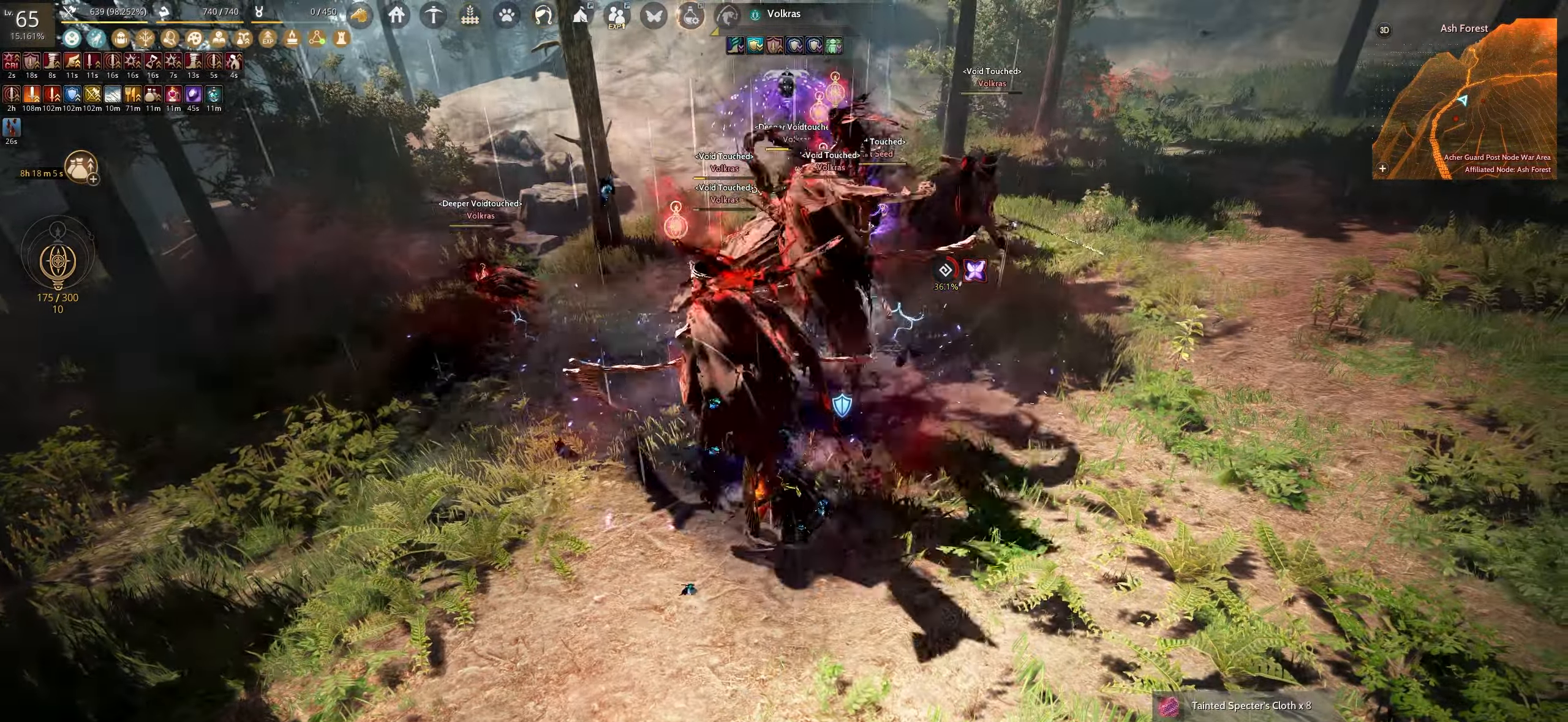
{"keys": ["shift"], "mouse": ["left"], "events": [[83, "mouse_left", "down"]]}
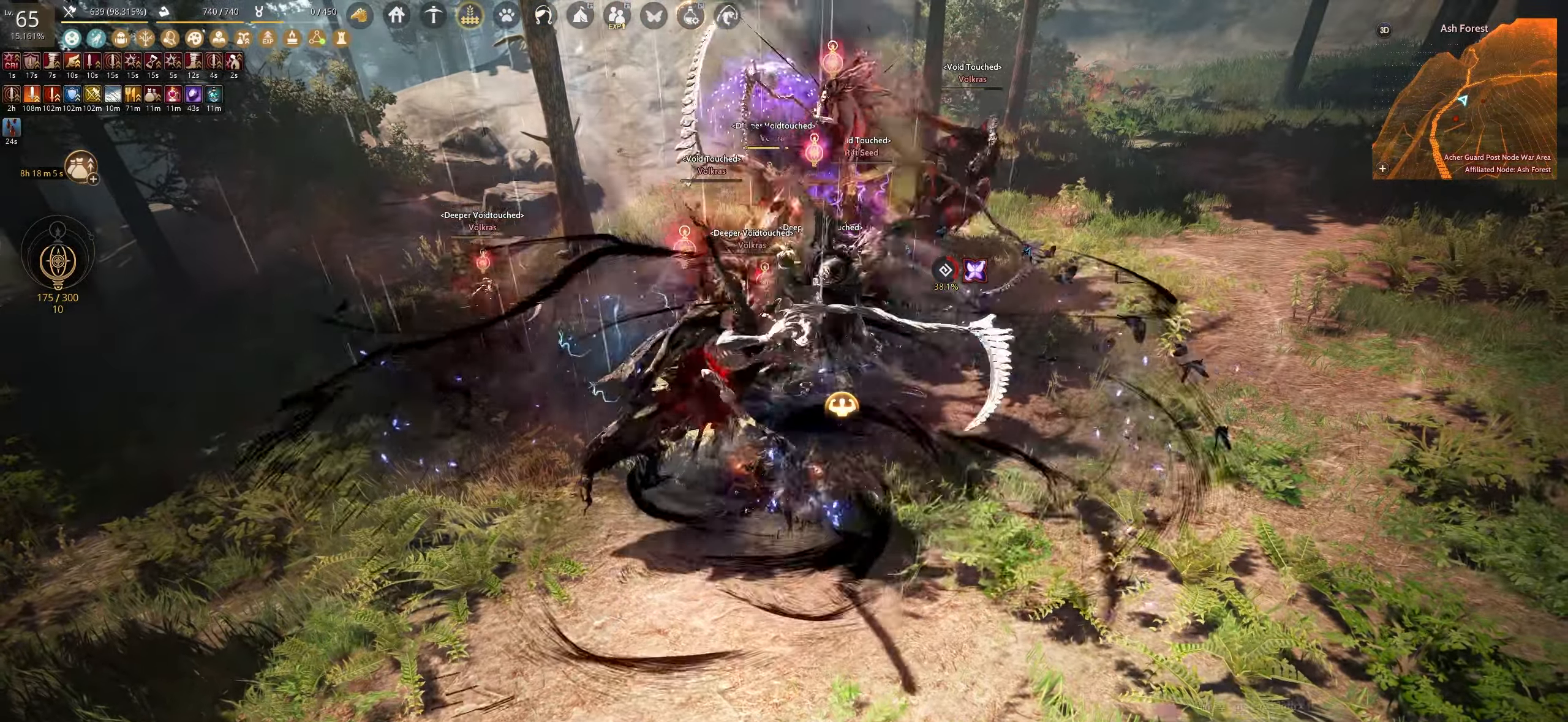
{"keys": ["shift"], "mouse": ["left"], "events": []}
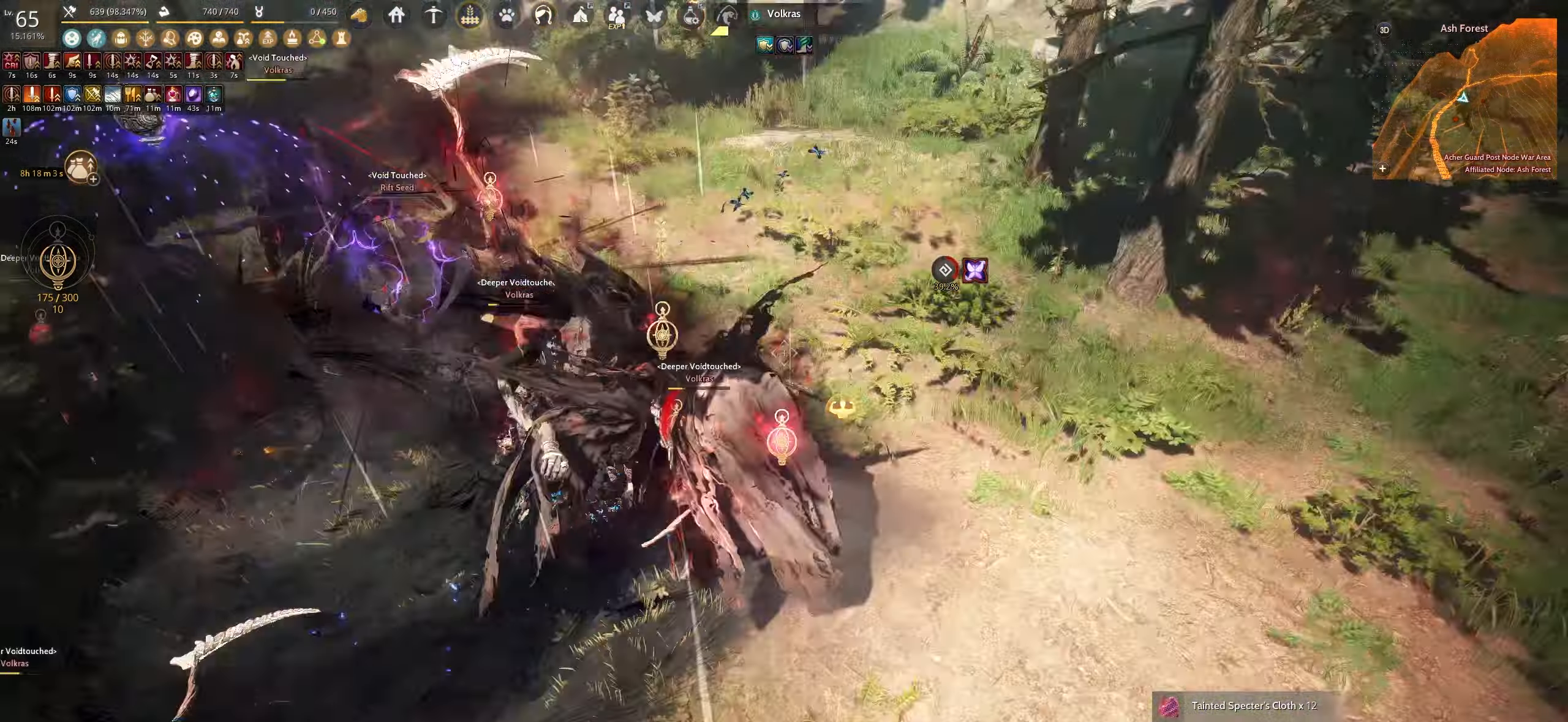
{"keys": ["s", "shift"], "mouse": [], "events": [[17, "mouse_left", "up"], [33, "s", "down"]]}
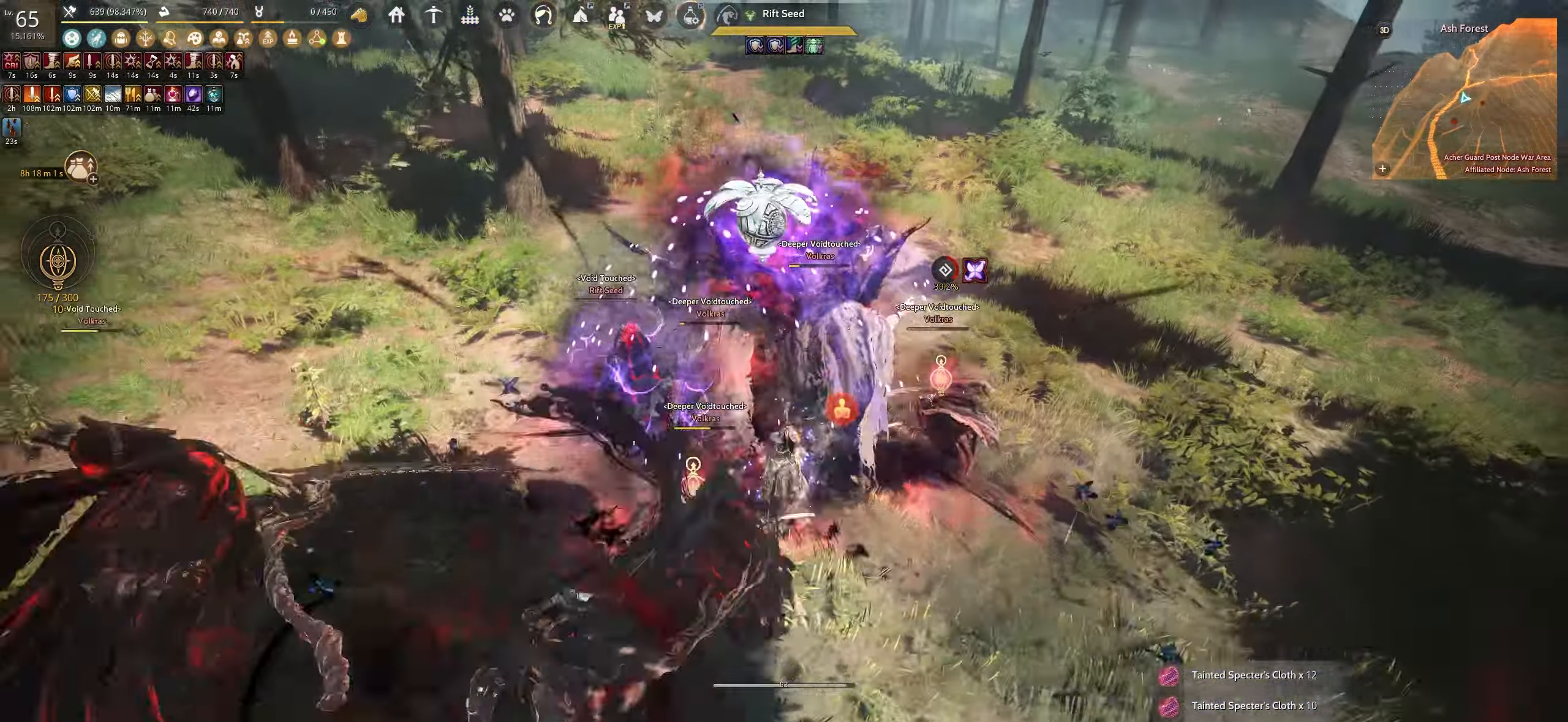
{"keys": ["shift"], "mouse": ["right"], "events": [[300, "s", "up"], [317, "mouse_right", "down"]]}
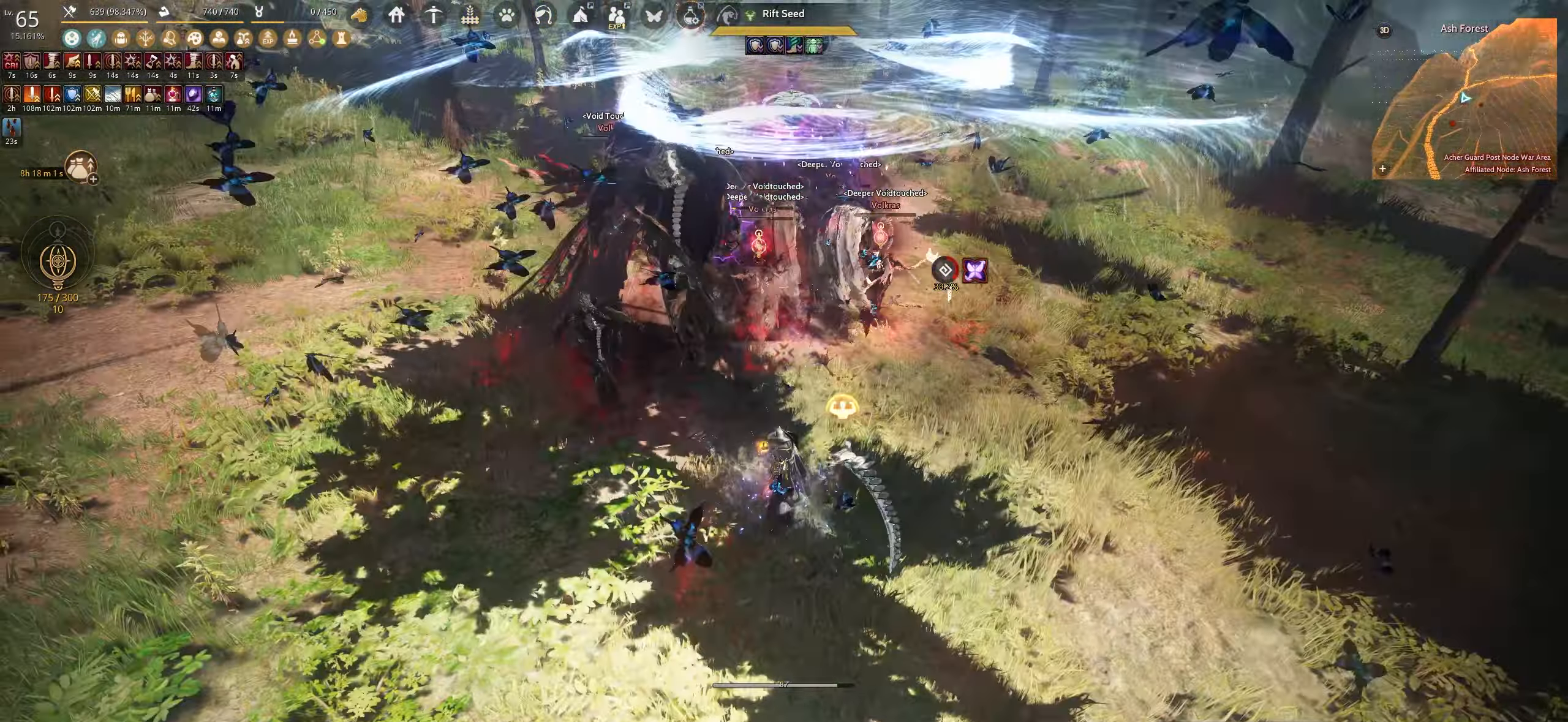
{"keys": ["shift"], "mouse": ["right"], "events": []}
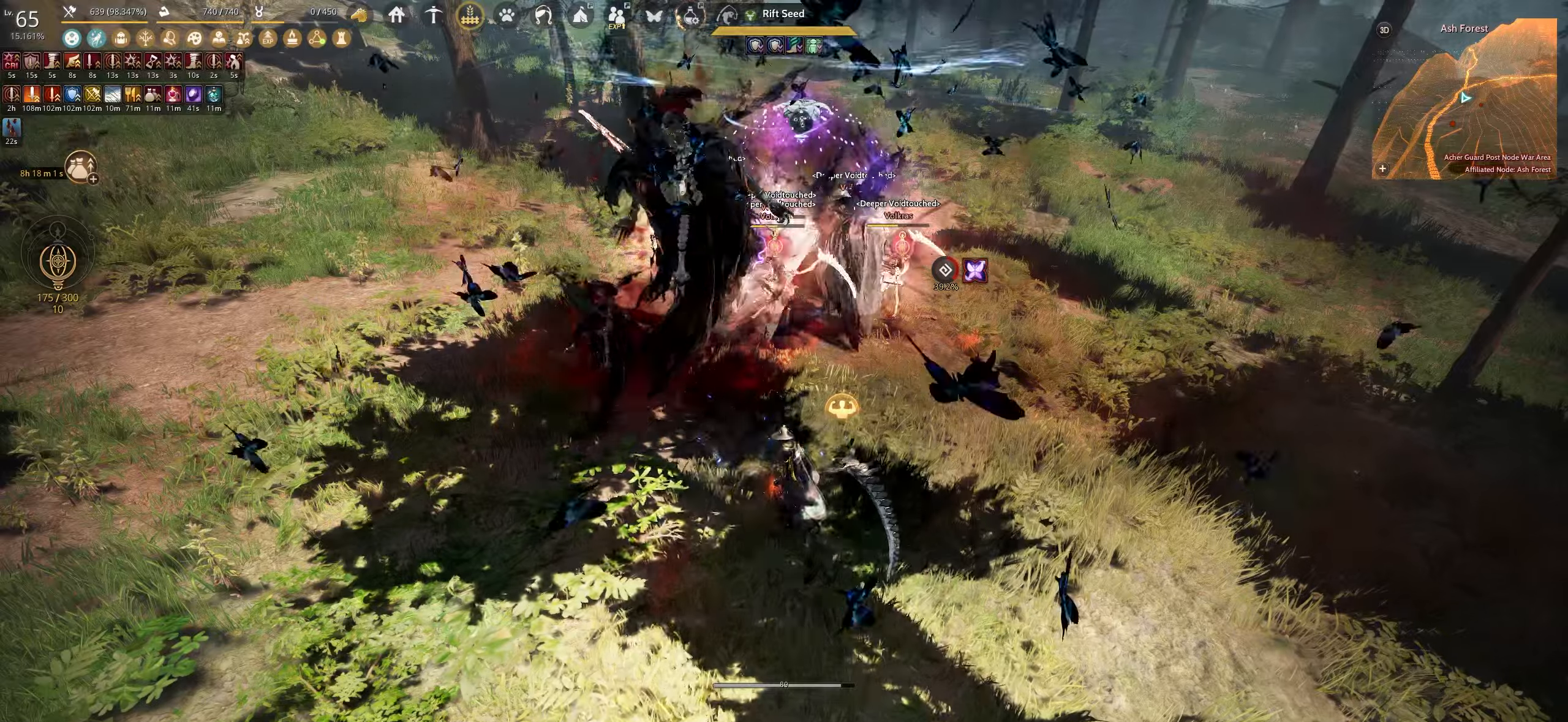
{"keys": ["shift"], "mouse": ["right"], "events": []}